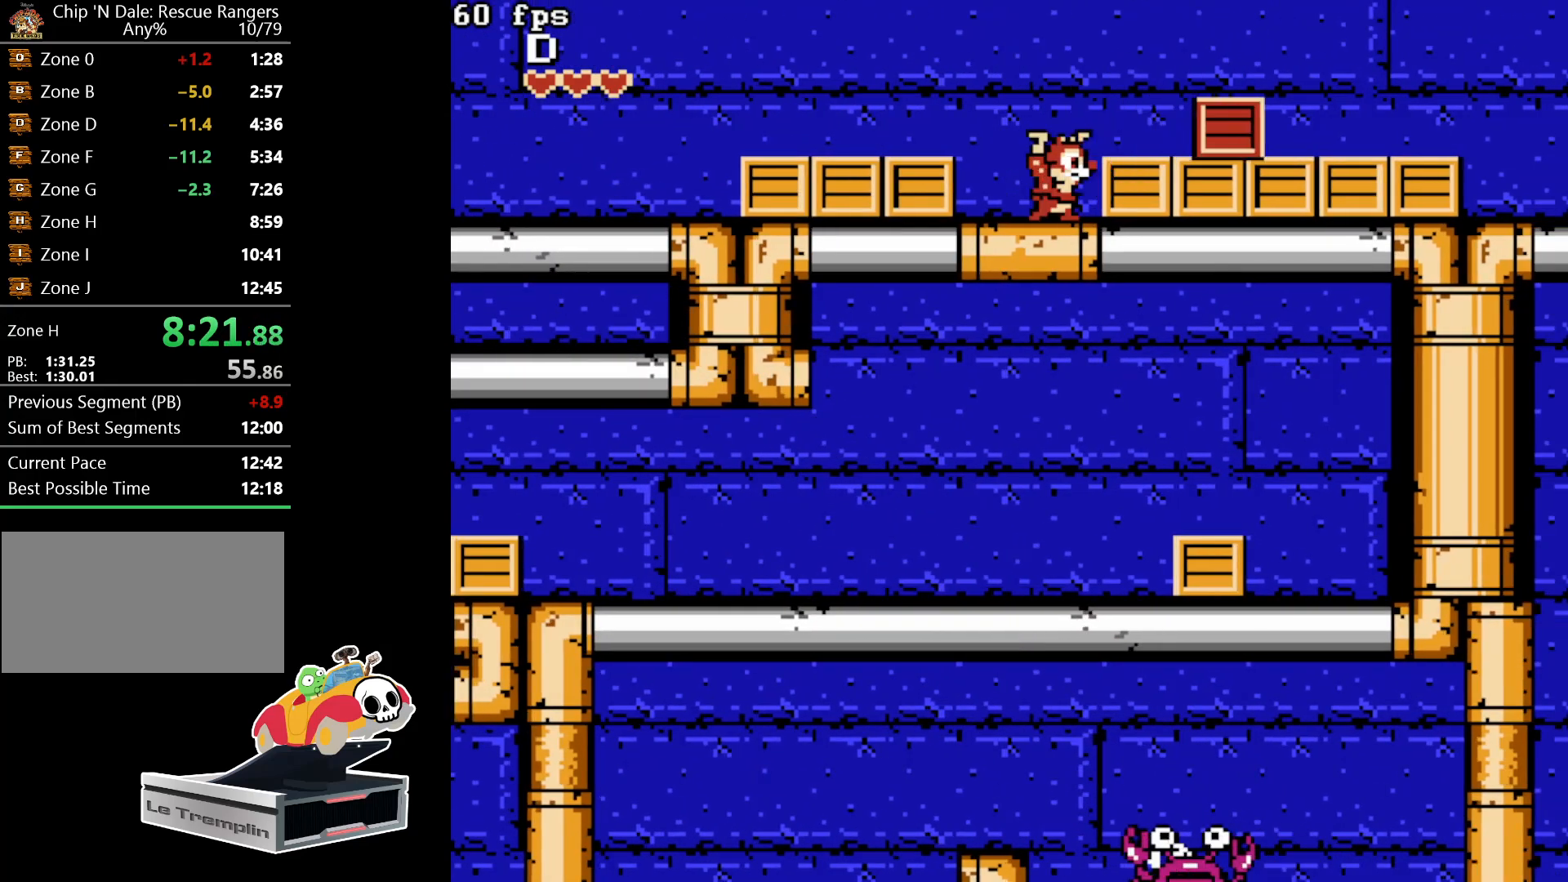
Gameplay with a controller (Nintendo layout); each line is a JSON object with the inputs held at the frame after it. "events" lists button and stick changes between this image and that frame as [ms after this image, input, new state], when the widget could be followed in between. Not read: L3 R3.
{"buttons": ["DPAD_RIGHT"], "events": [[133, "B", "down"], [250, "B", "up"], [350, "A", "down"], [467, "A", "up"]]}
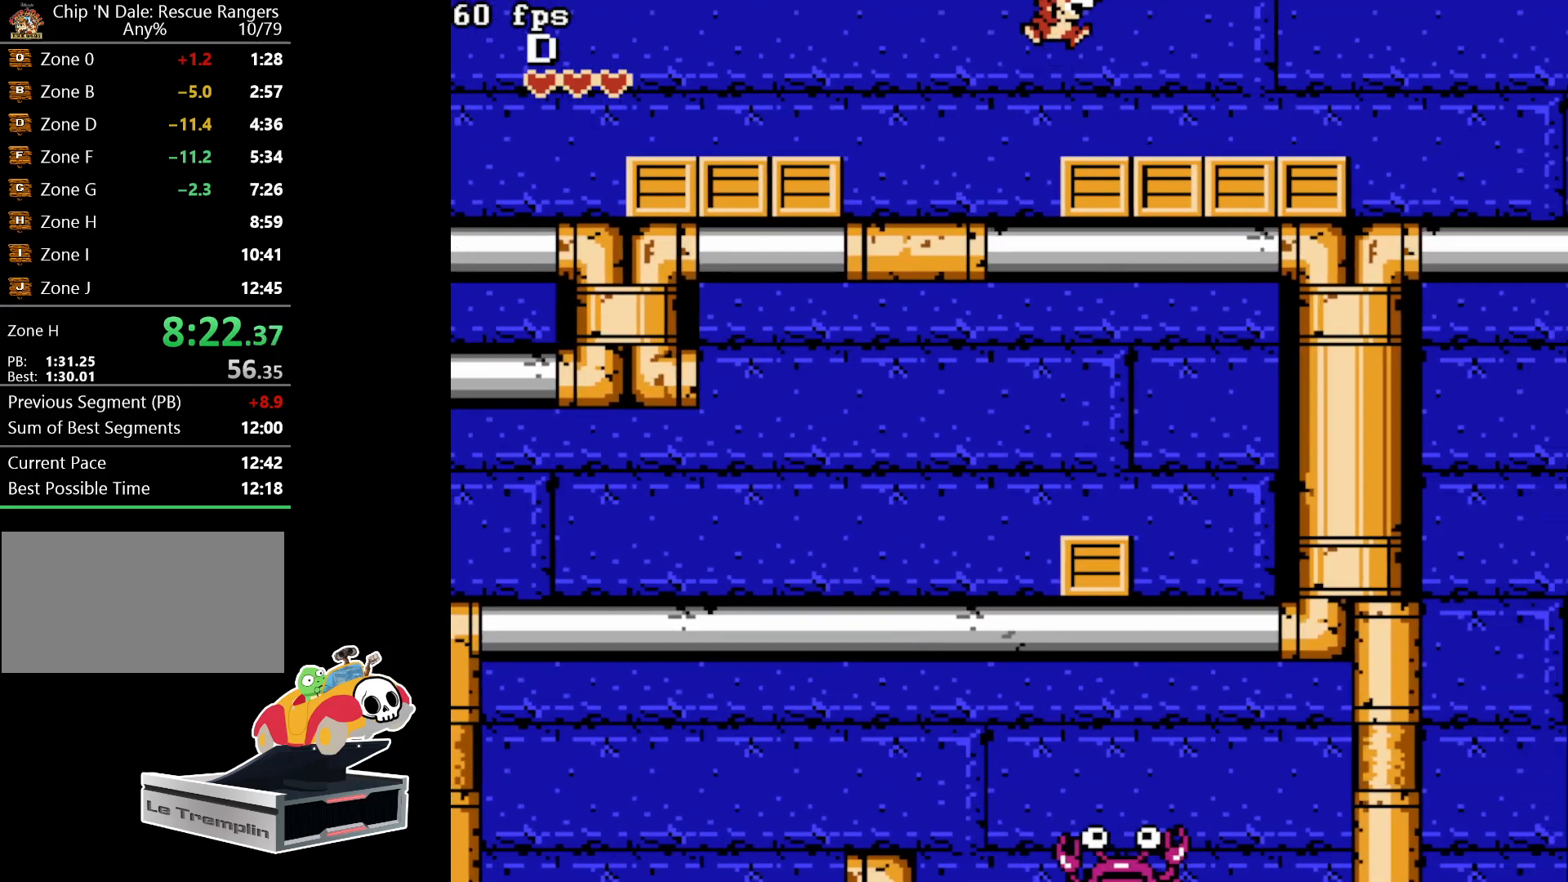
{"buttons": ["DPAD_RIGHT"], "events": []}
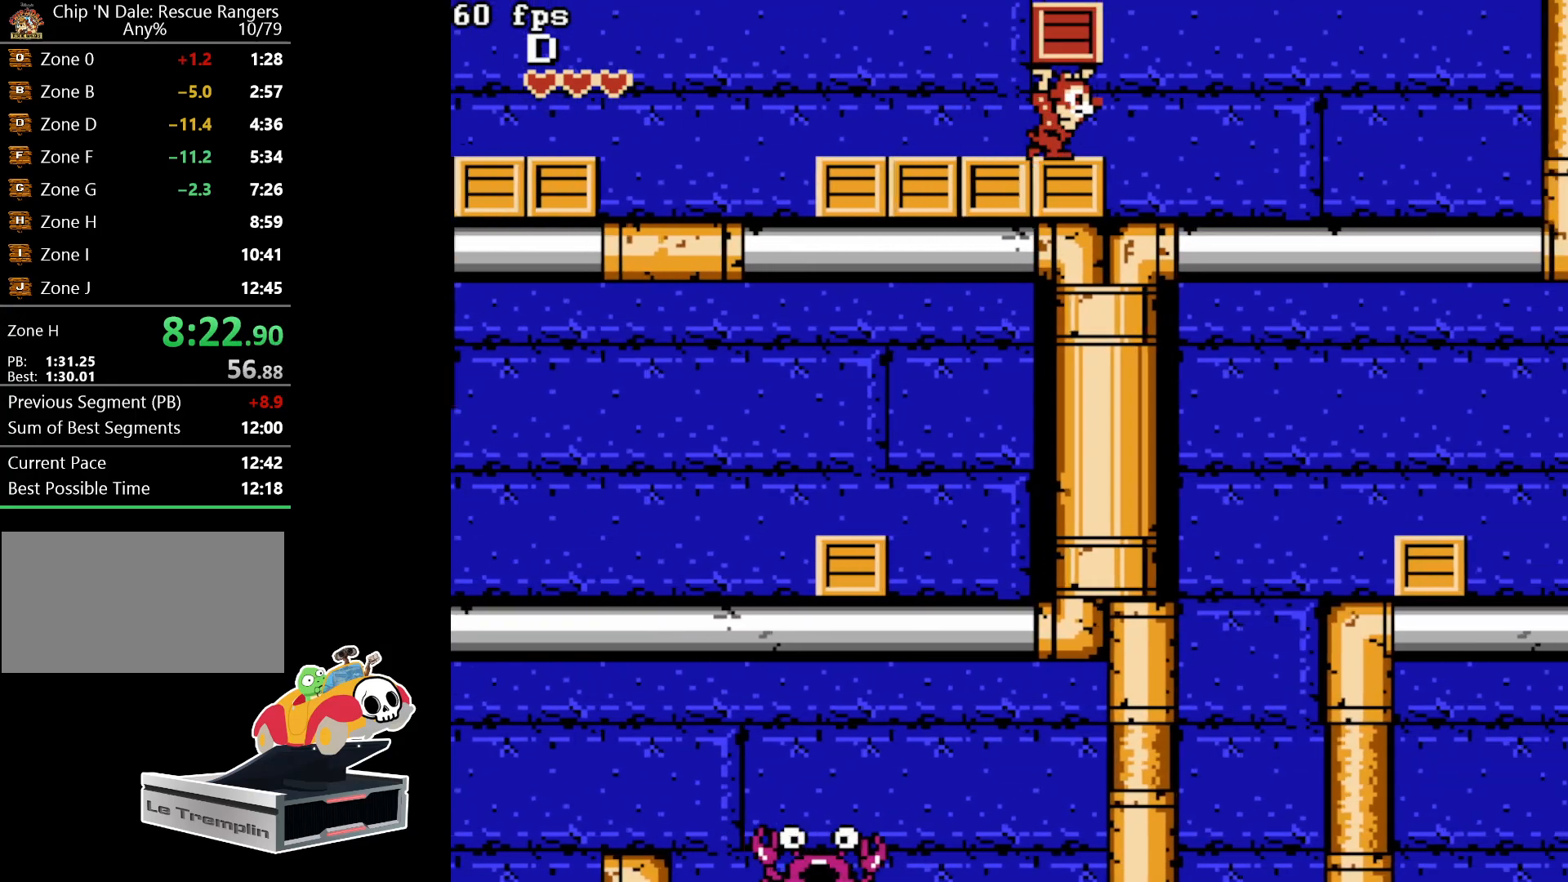
{"buttons": ["DPAD_RIGHT"], "events": []}
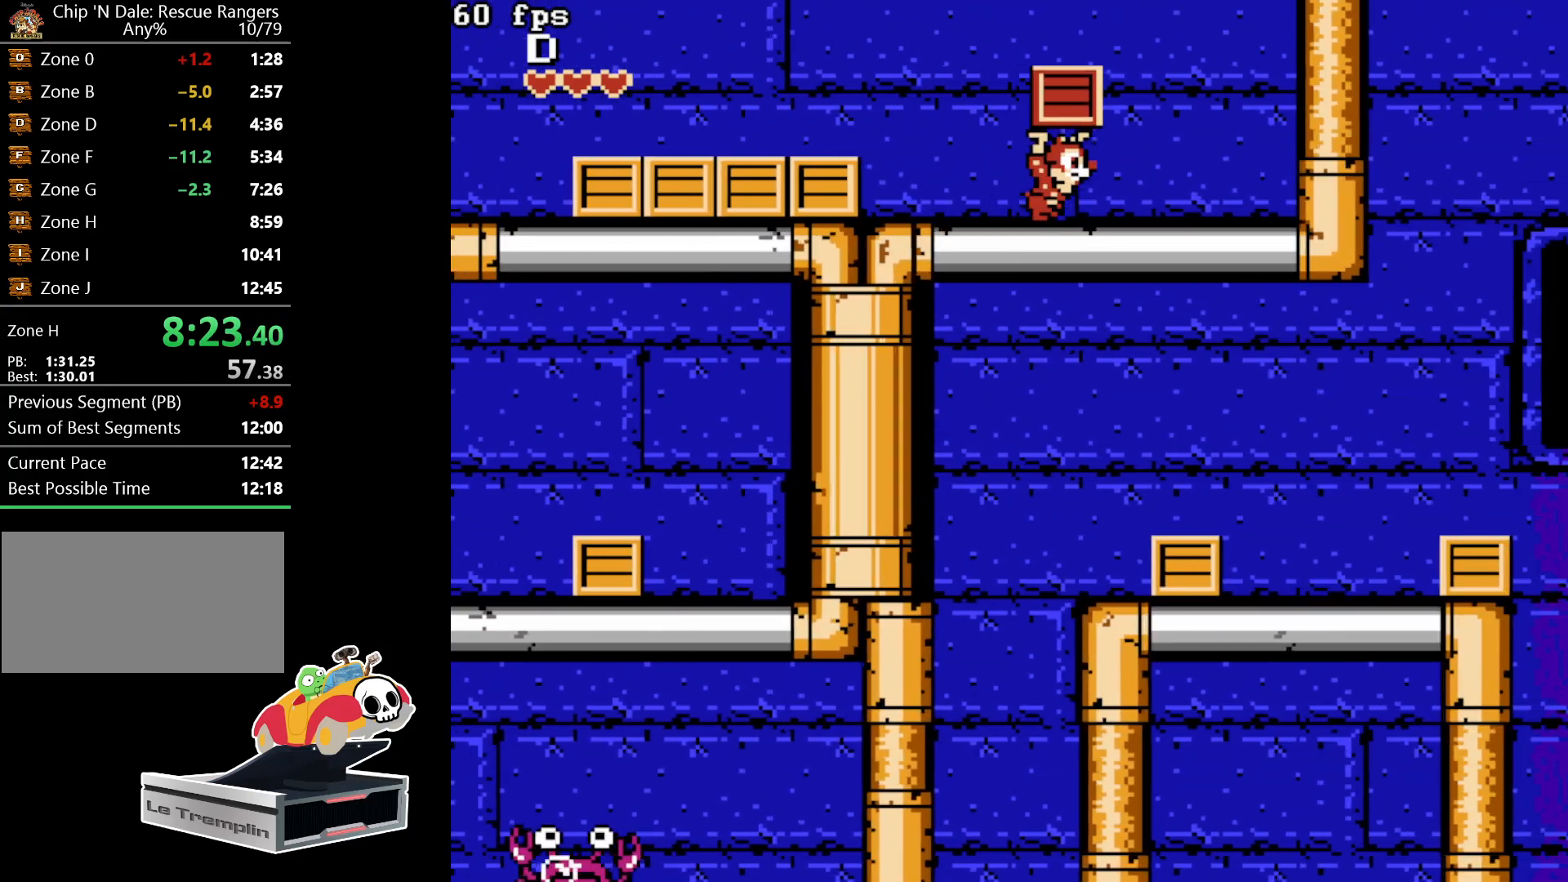
{"buttons": ["DPAD_DOWN"], "events": [[417, "DPAD_RIGHT", "up"], [450, "DPAD_DOWN", "down"]]}
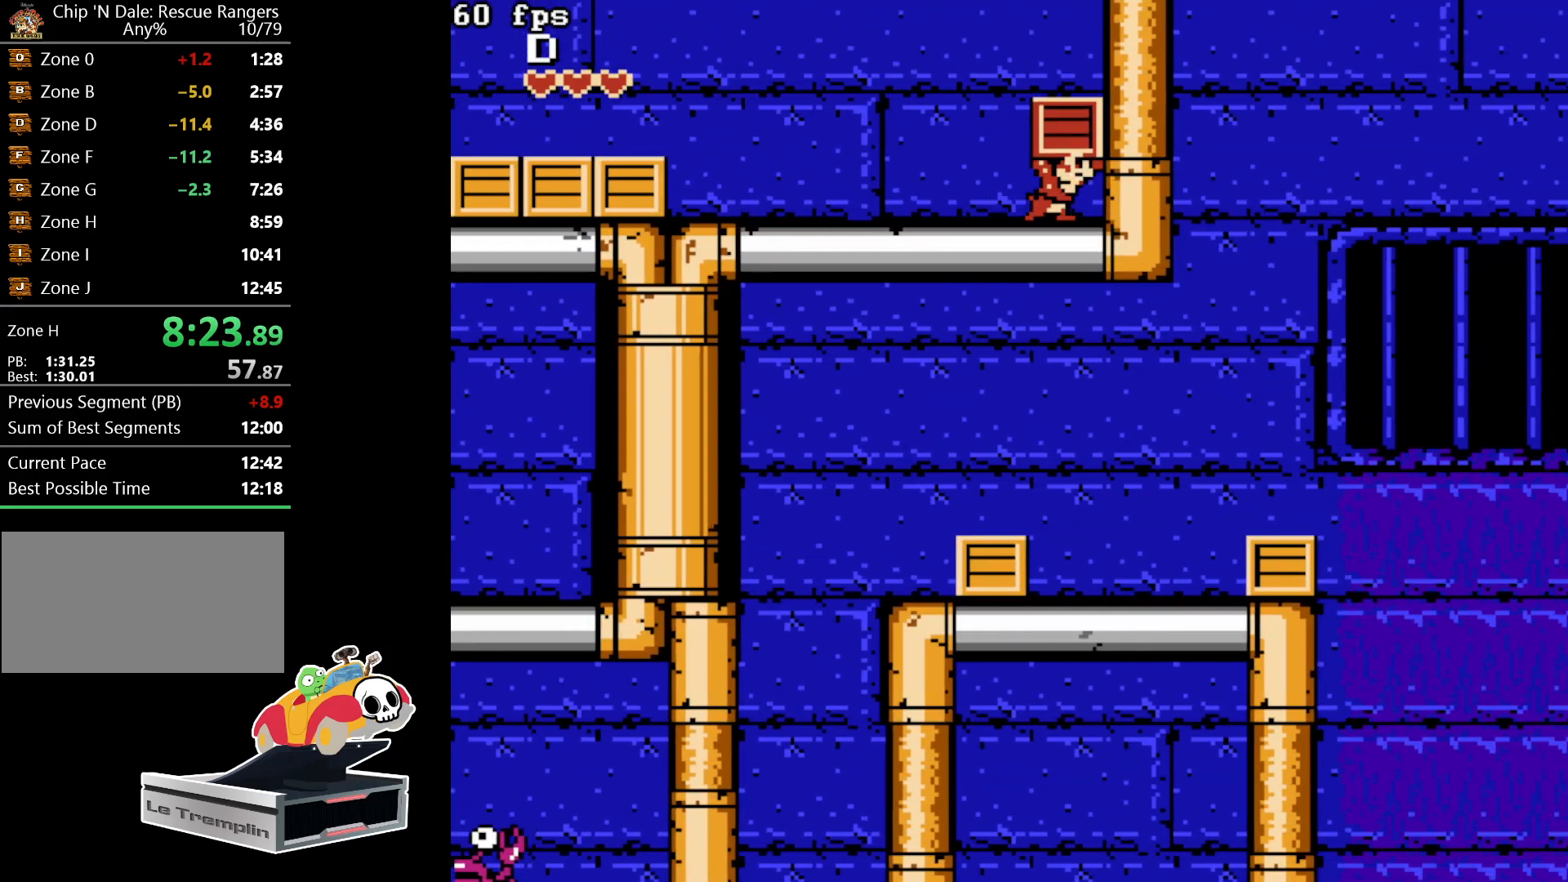
{"buttons": ["DPAD_DOWN"], "events": [[83, "A", "down"], [250, "A", "up"], [350, "A", "down"], [500, "A", "up"]]}
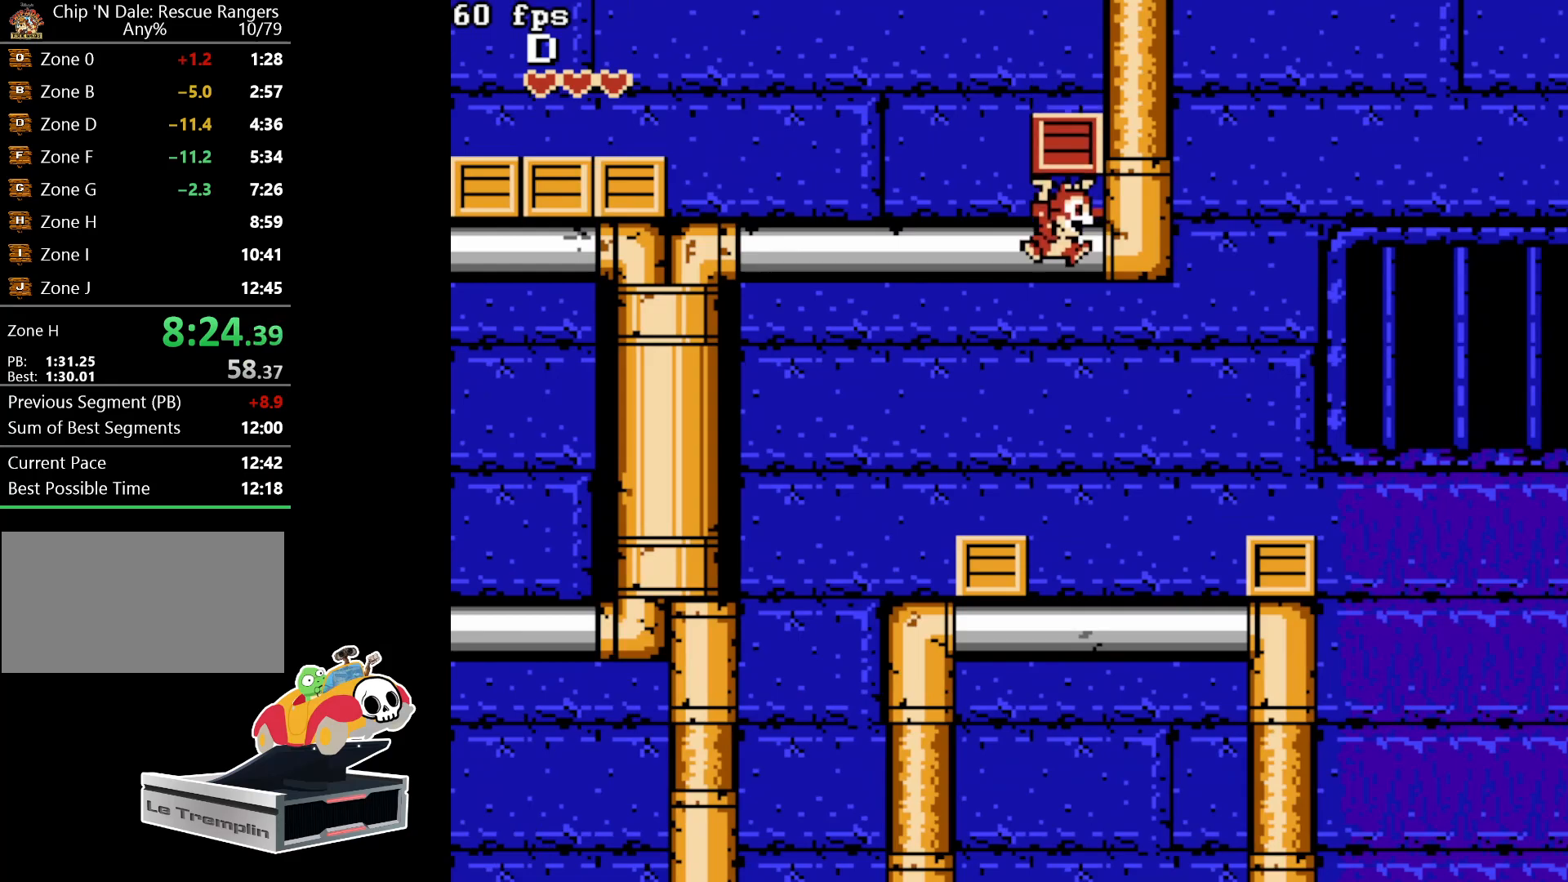
{"buttons": [], "events": [[117, "DPAD_DOWN", "up"], [200, "DPAD_RIGHT", "down"], [450, "DPAD_RIGHT", "up"]]}
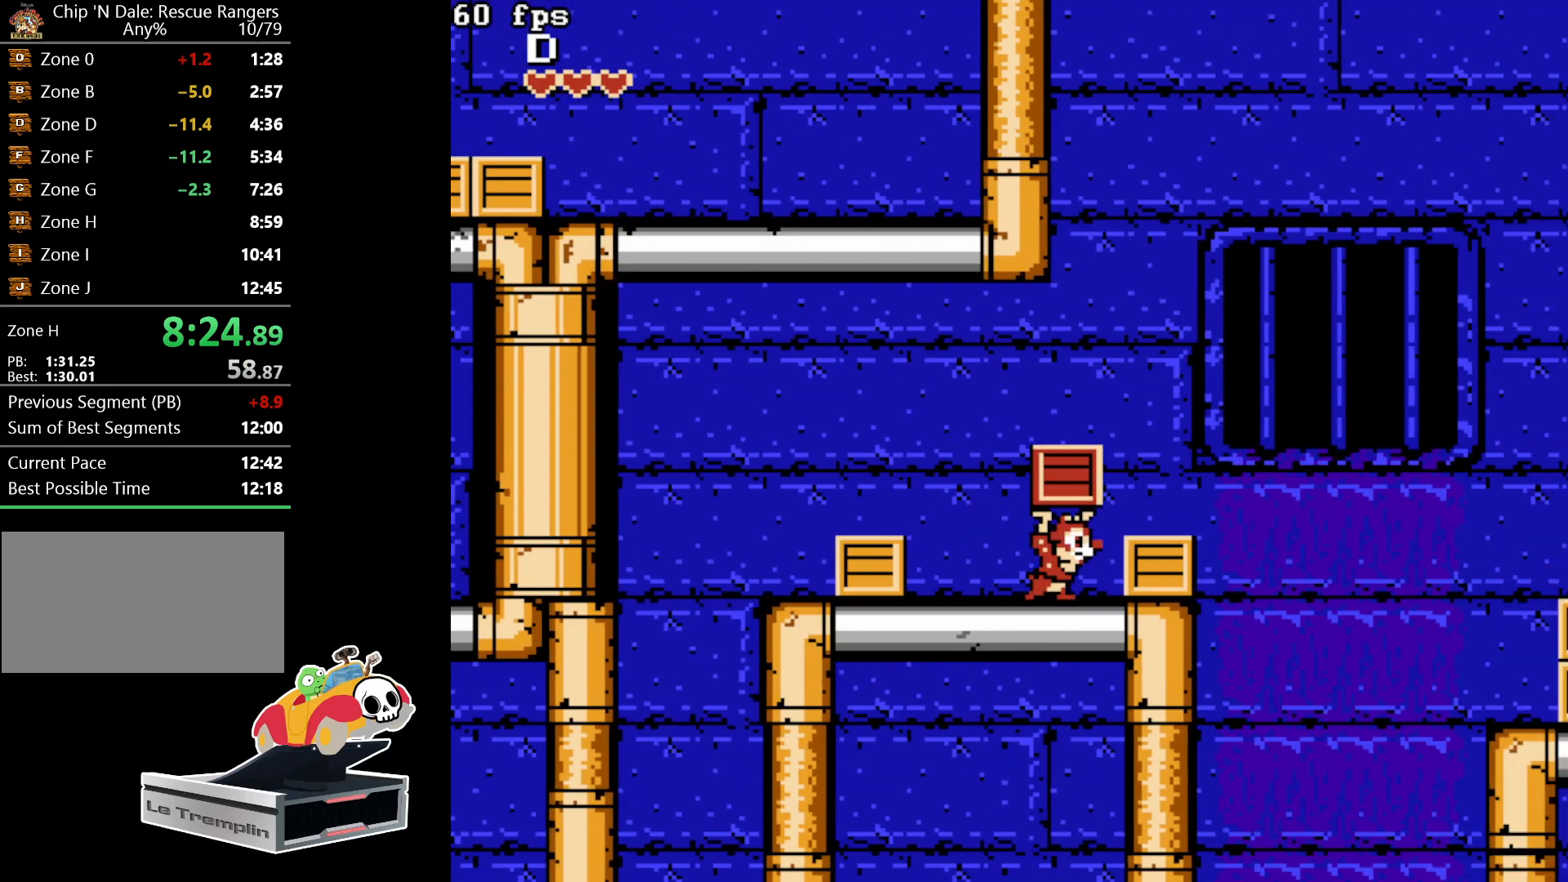
{"buttons": ["DPAD_RIGHT"], "events": [[50, "A", "down"], [100, "DPAD_RIGHT", "down"], [183, "A", "up"], [217, "DPAD_RIGHT", "up"], [433, "DPAD_RIGHT", "down"]]}
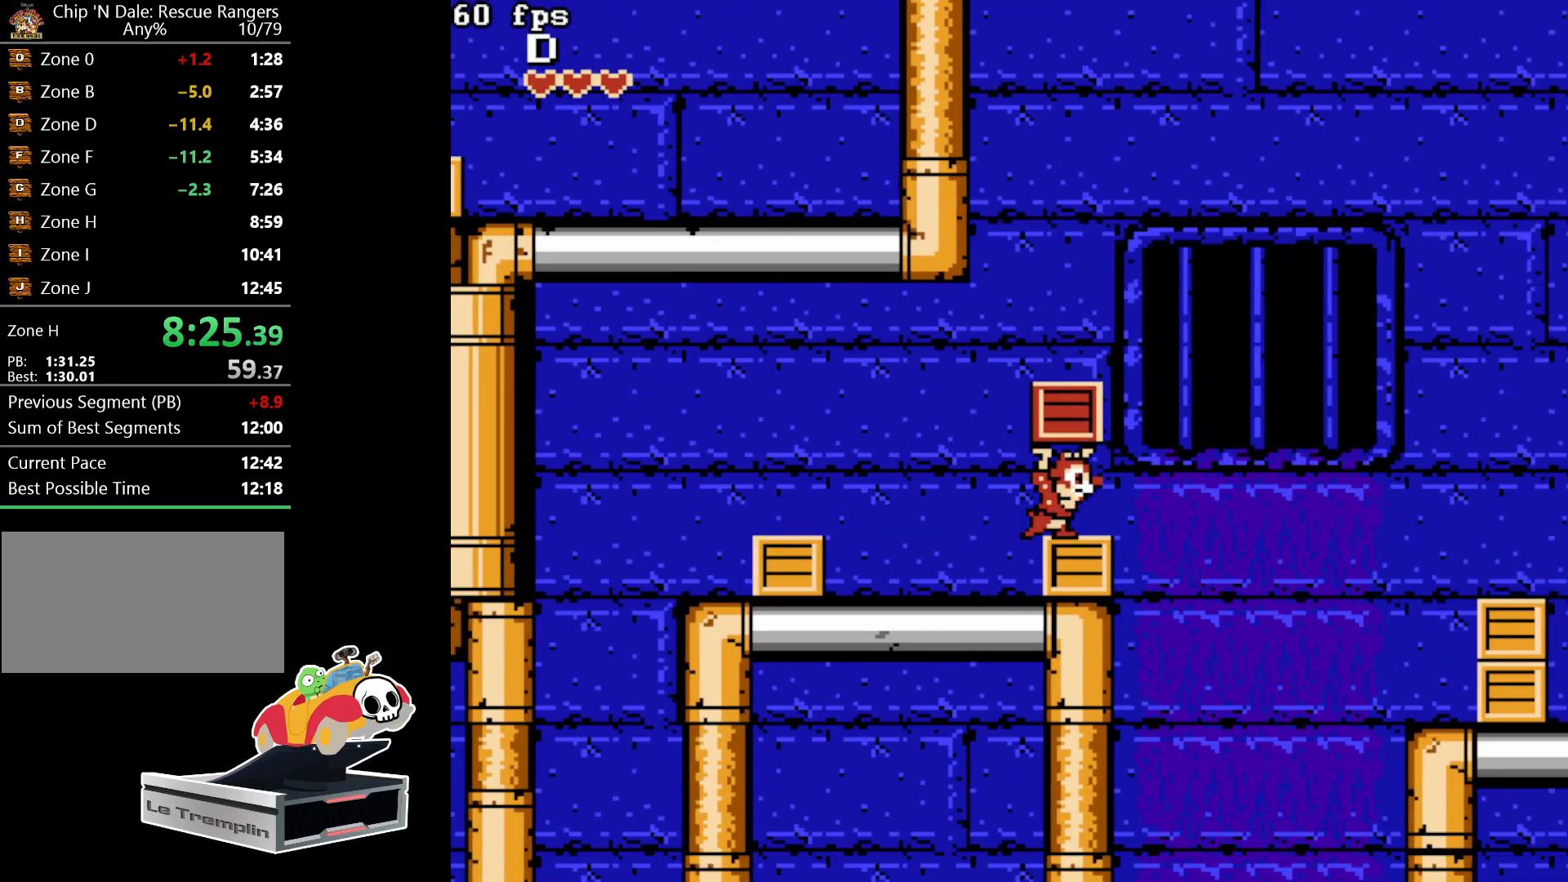
{"buttons": ["A", "DPAD_RIGHT"], "events": [[83, "A", "down"]]}
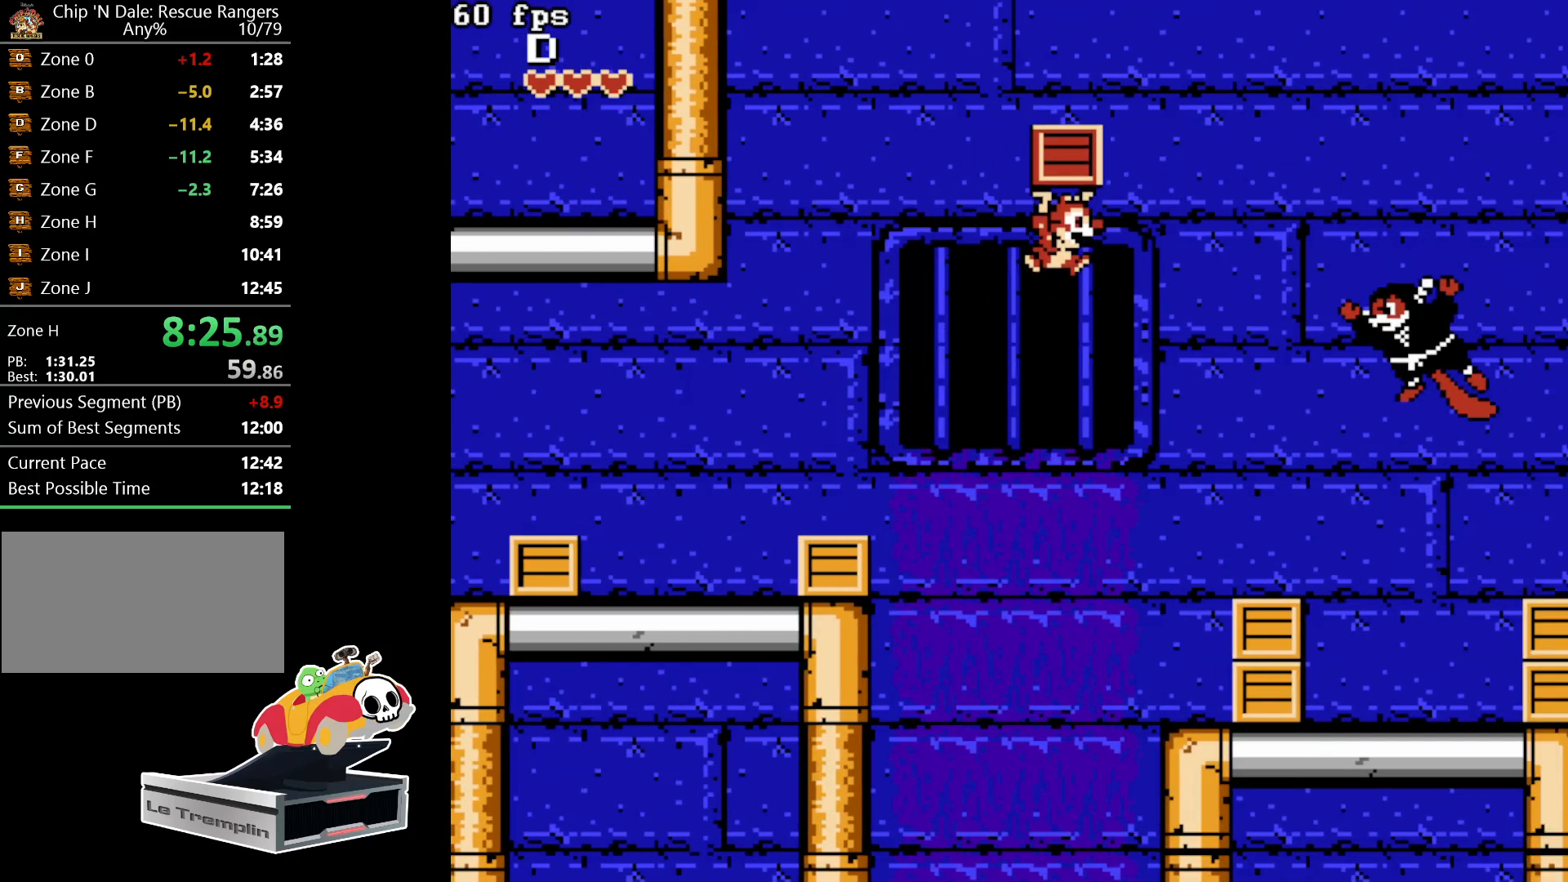
{"buttons": ["DPAD_RIGHT"], "events": [[67, "A", "up"], [150, "B", "down"], [333, "B", "up"]]}
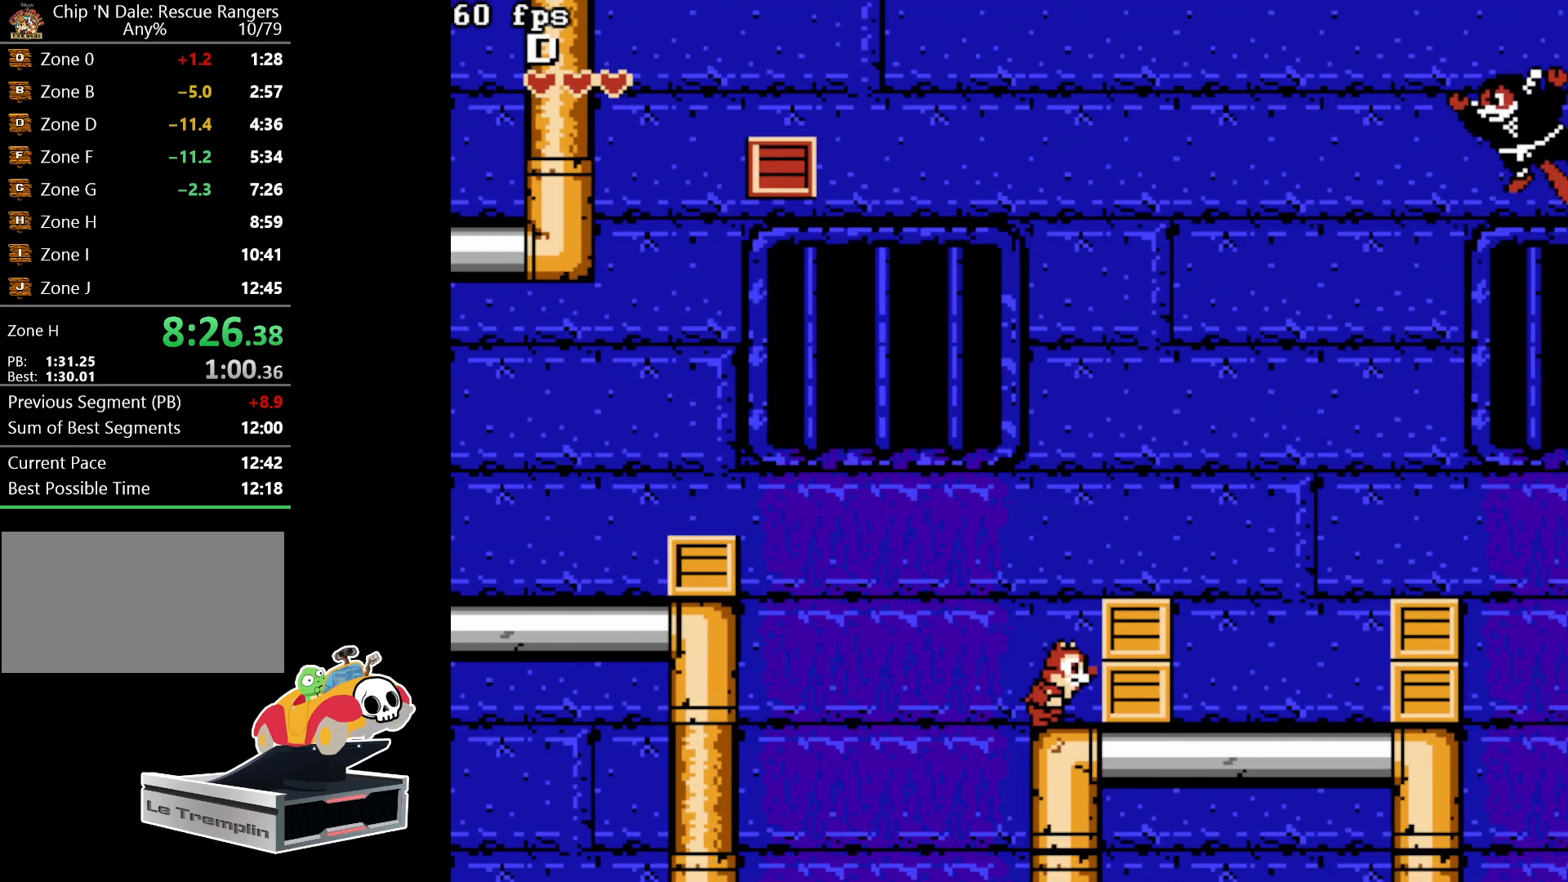
{"buttons": ["DPAD_RIGHT"], "events": [[50, "A", "down"], [250, "A", "up"]]}
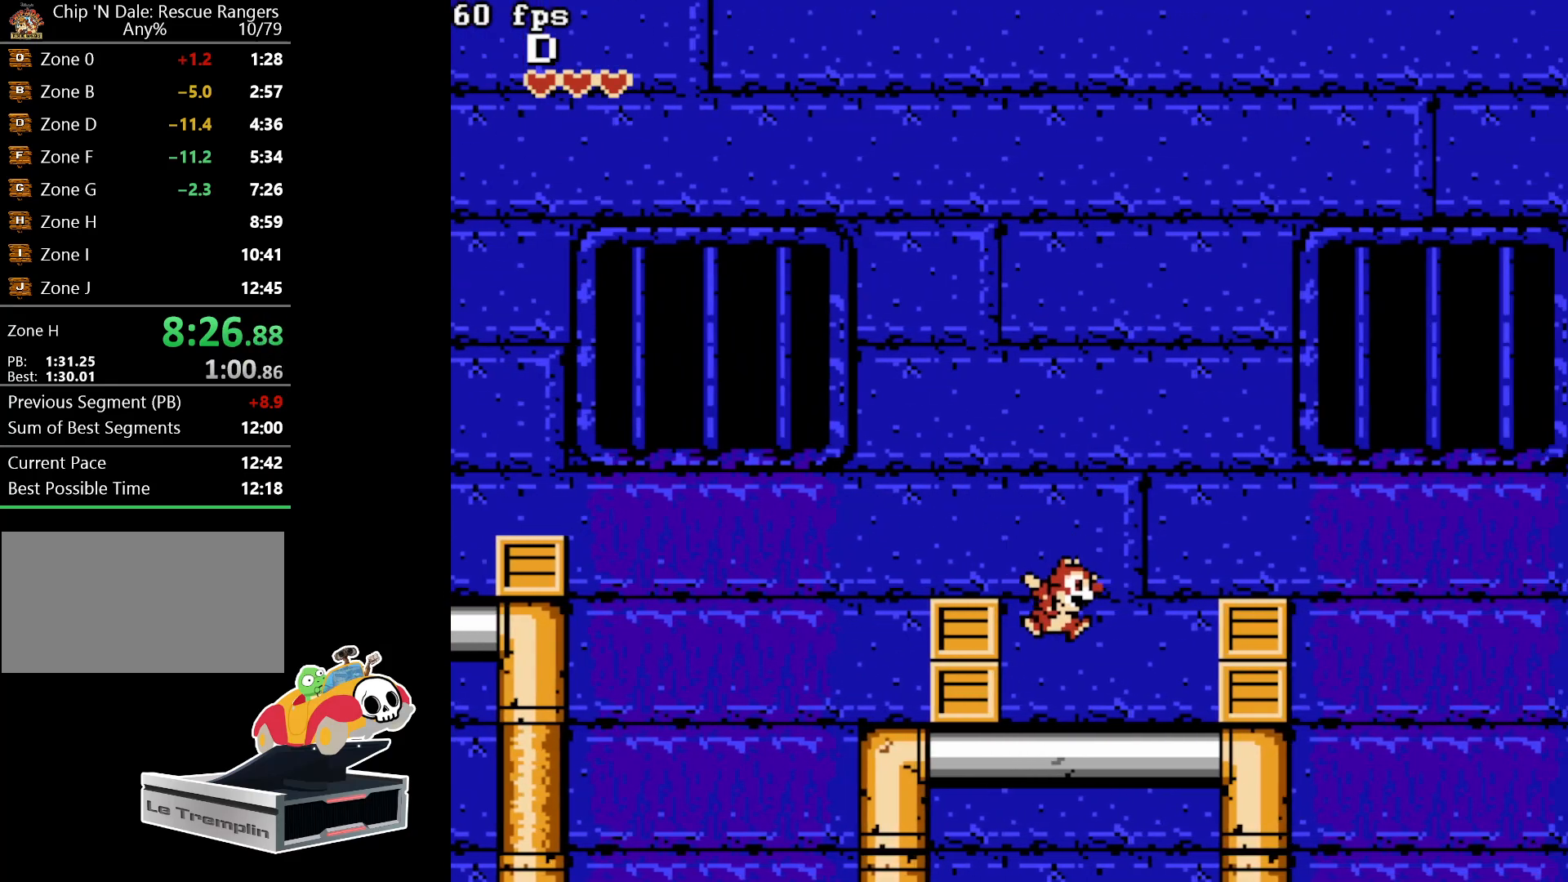
{"buttons": ["A"], "events": [[233, "B", "down"], [400, "B", "up"], [433, "DPAD_RIGHT", "up"], [500, "A", "down"]]}
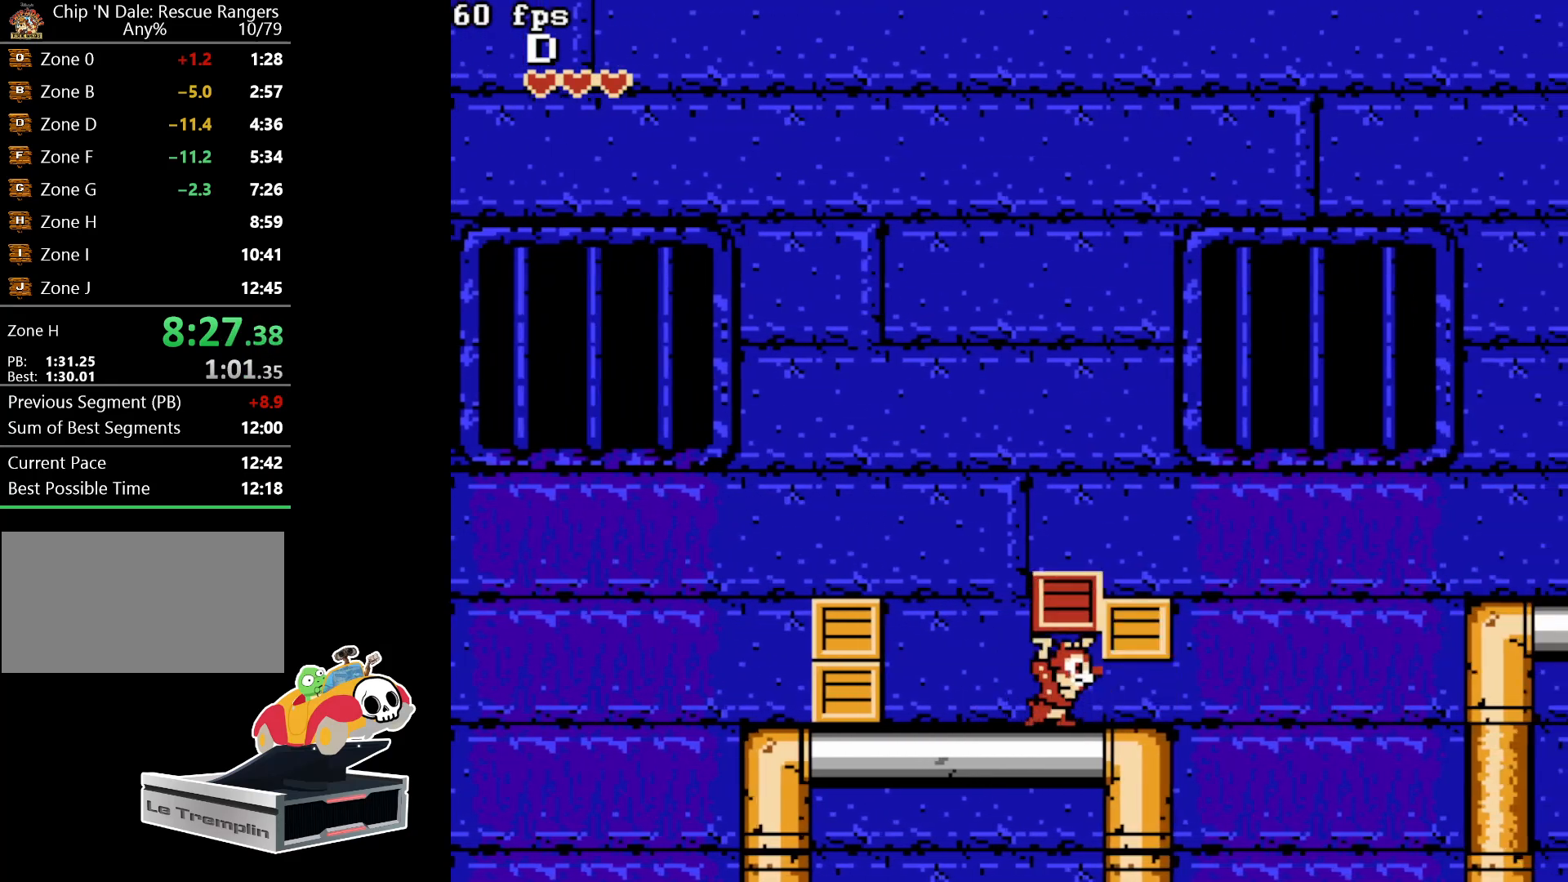
{"buttons": ["A", "DPAD_RIGHT"], "events": [[133, "DPAD_RIGHT", "down"], [167, "A", "up"], [217, "DPAD_RIGHT", "up"], [350, "DPAD_RIGHT", "down"], [483, "A", "down"]]}
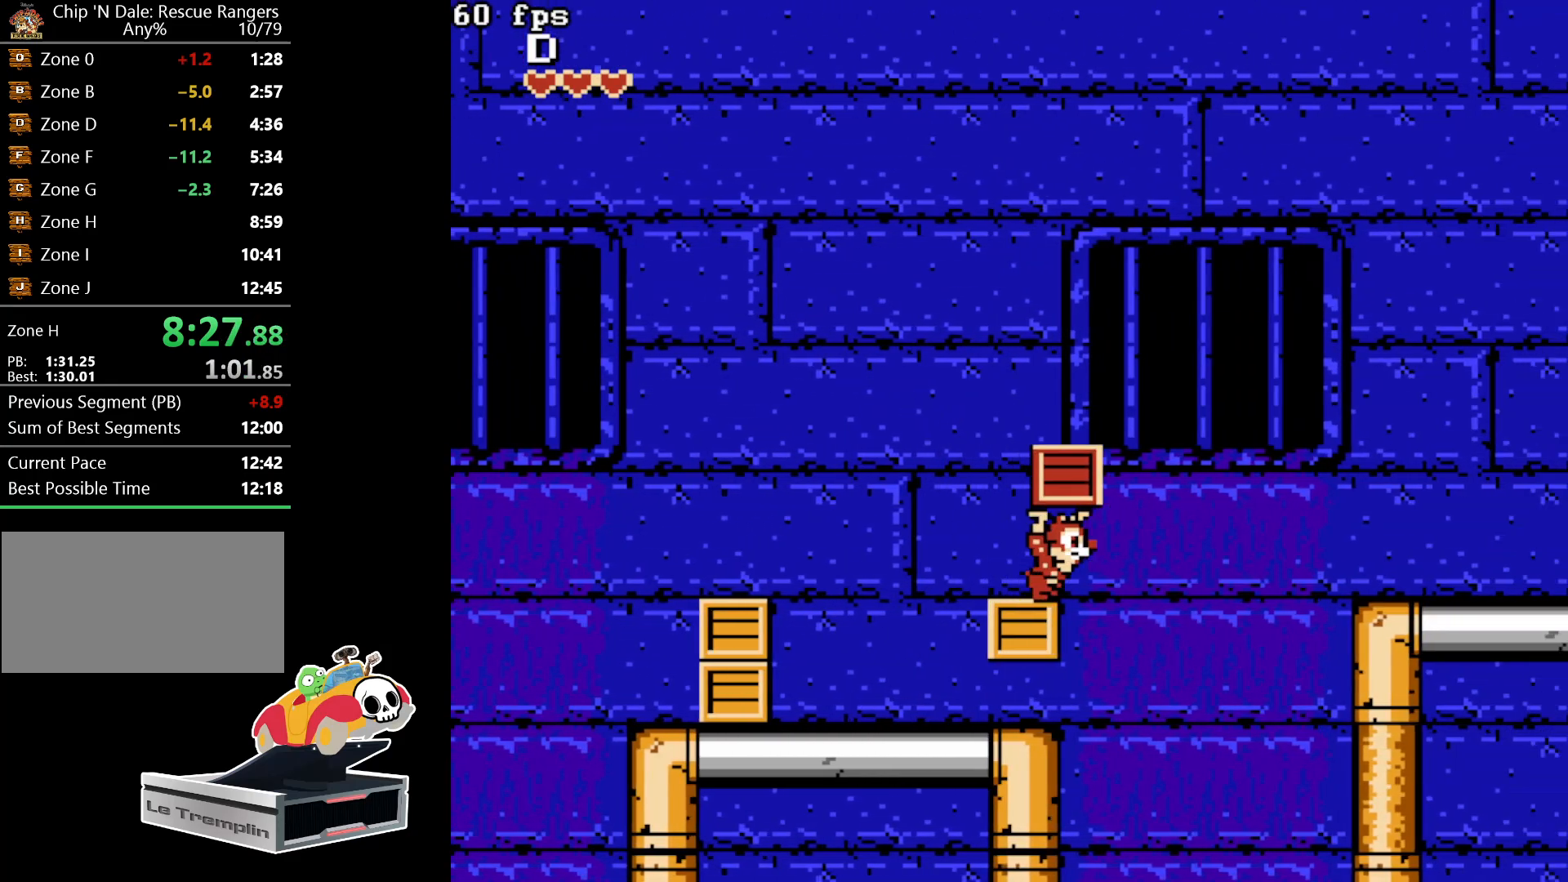
{"buttons": ["DPAD_RIGHT"], "events": [[400, "A", "up"]]}
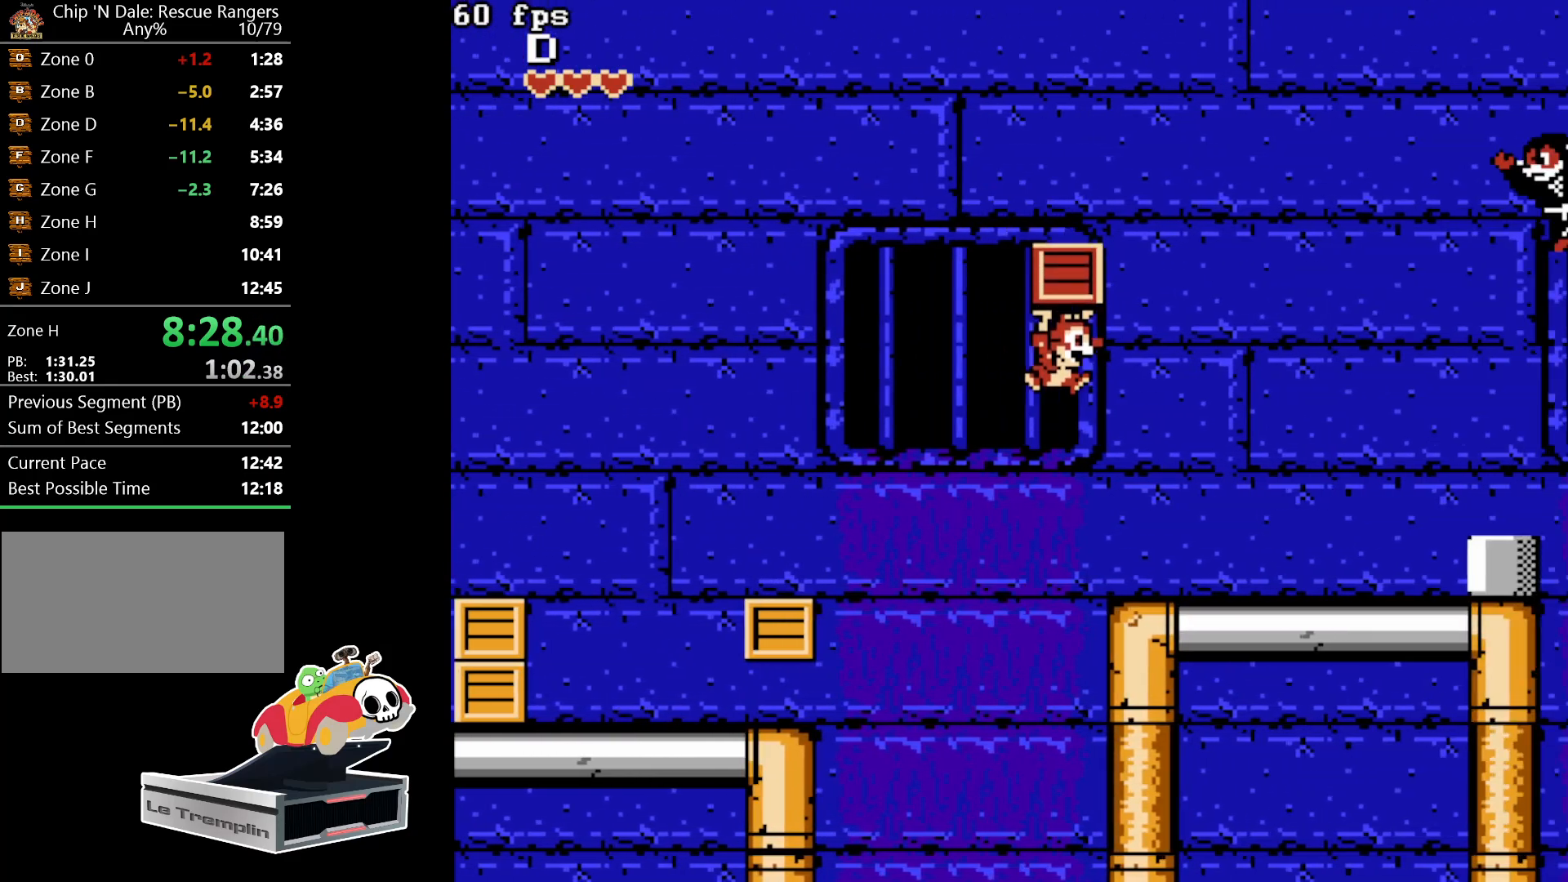
{"buttons": ["B", "DPAD_RIGHT"], "events": [[217, "A", "down"], [367, "A", "up"], [433, "B", "down"]]}
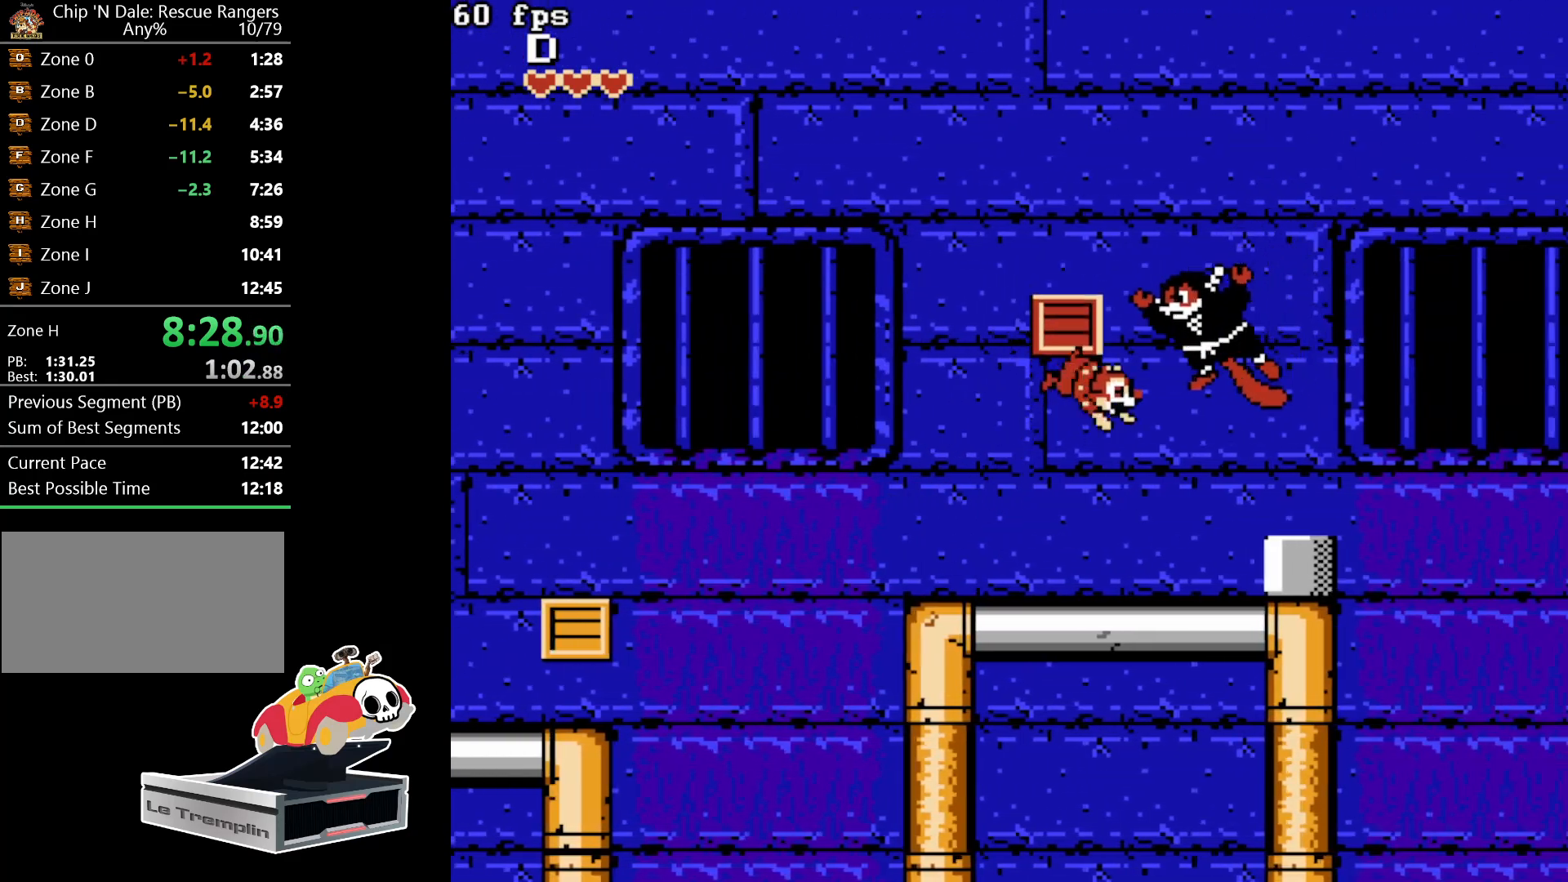
{"buttons": ["DPAD_RIGHT"], "events": [[17, "DPAD_RIGHT", "up"], [33, "B", "up"], [250, "DPAD_RIGHT", "down"], [317, "A", "down"], [467, "A", "up"]]}
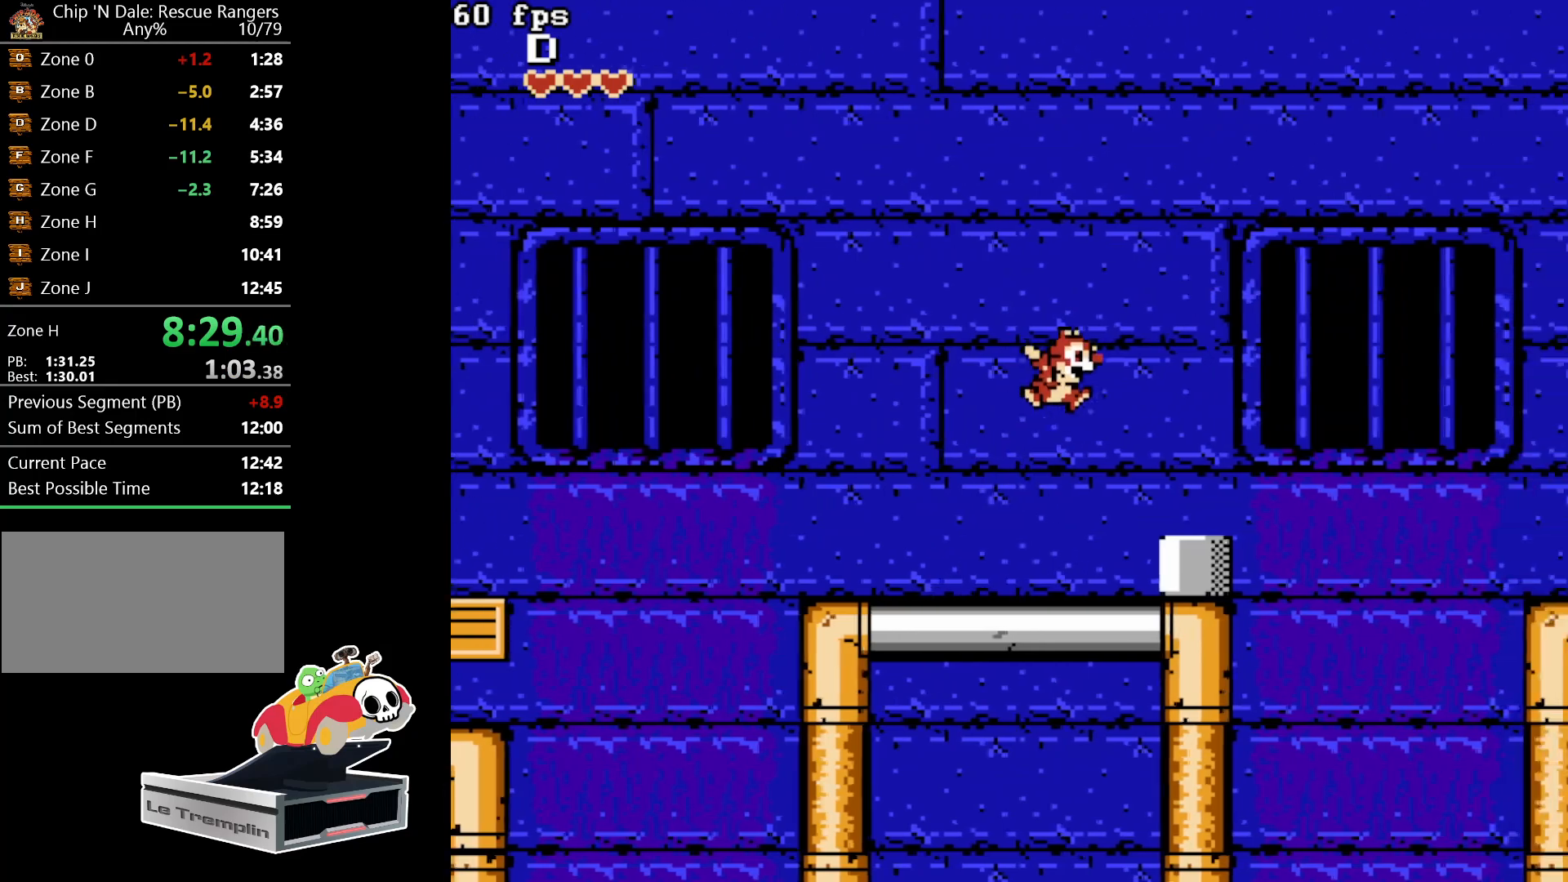
{"buttons": [], "events": [[117, "DPAD_RIGHT", "up"], [250, "DPAD_RIGHT", "down"], [417, "DPAD_RIGHT", "up"]]}
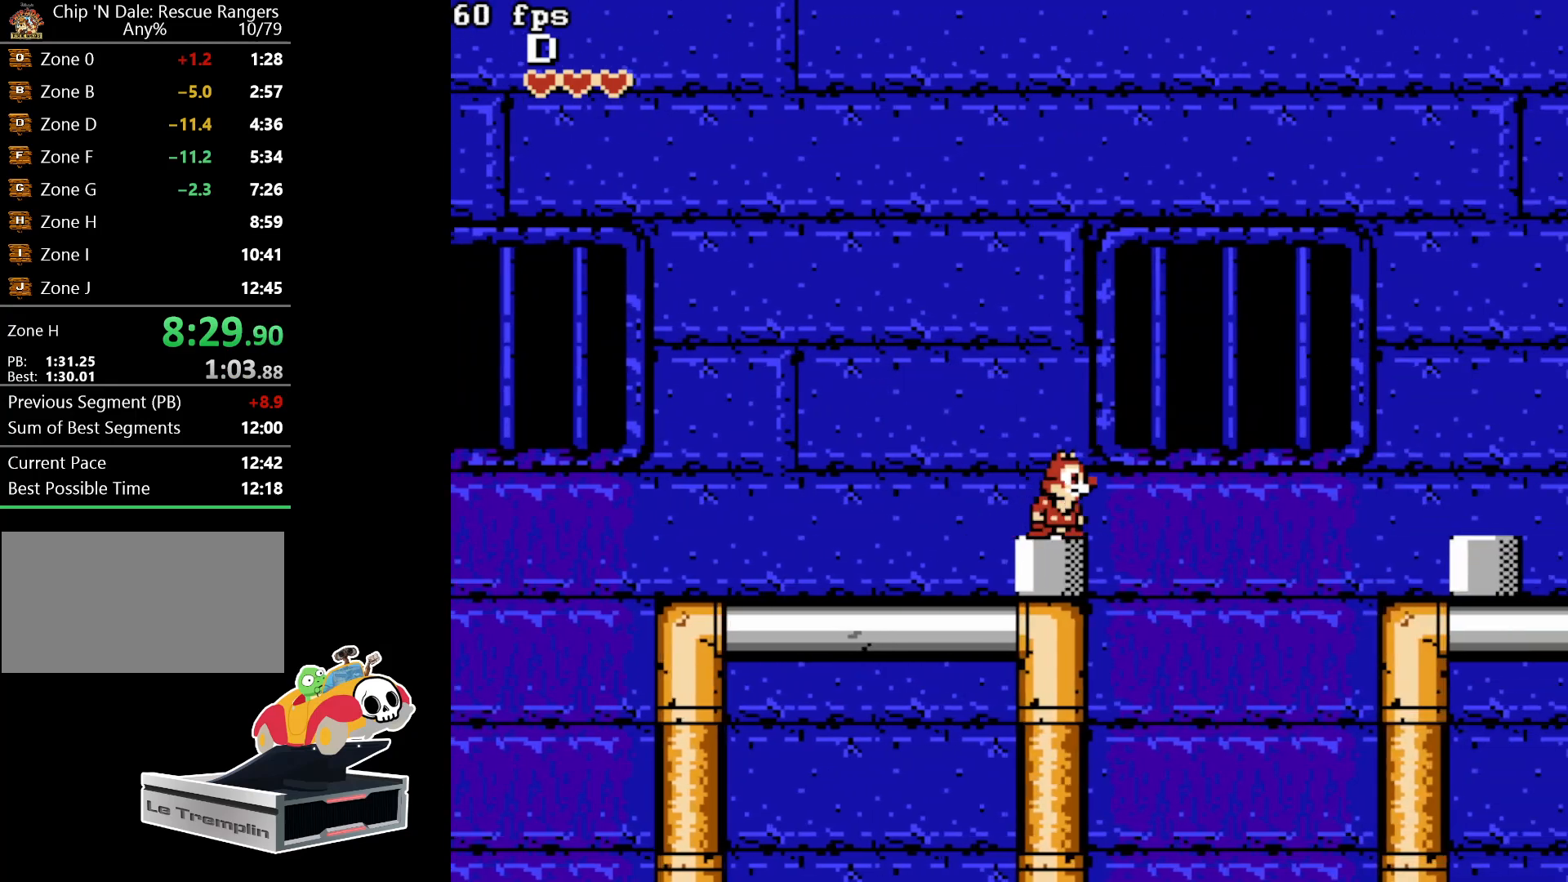
{"buttons": ["DPAD_RIGHT"], "events": [[183, "DPAD_LEFT", "down"], [283, "DPAD_LEFT", "up"], [367, "DPAD_RIGHT", "down"]]}
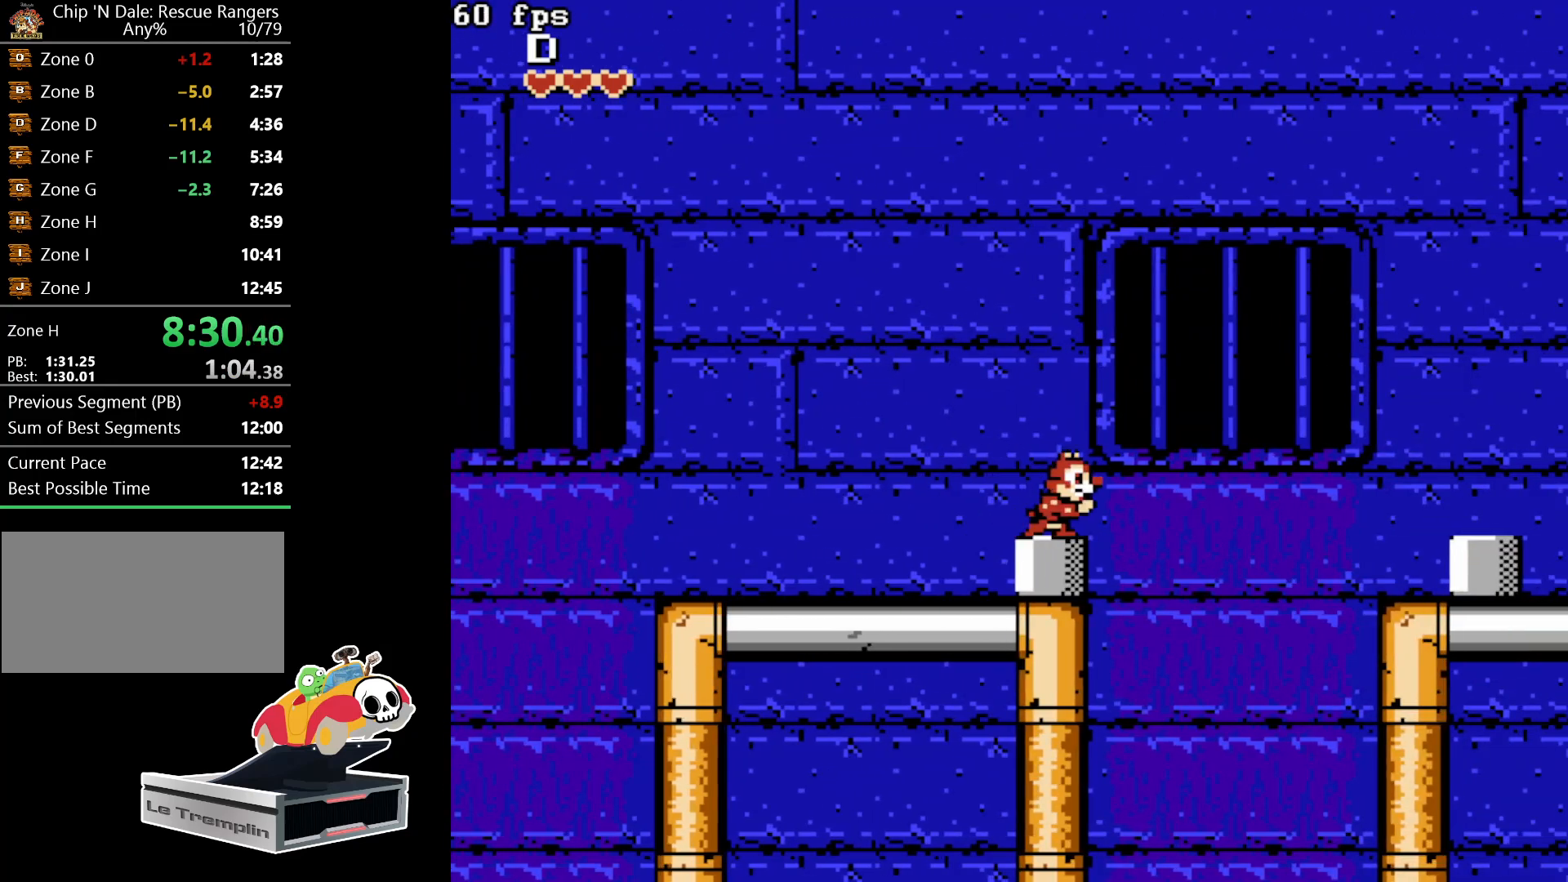
{"buttons": ["DPAD_RIGHT"], "events": [[17, "A", "down"], [483, "A", "up"]]}
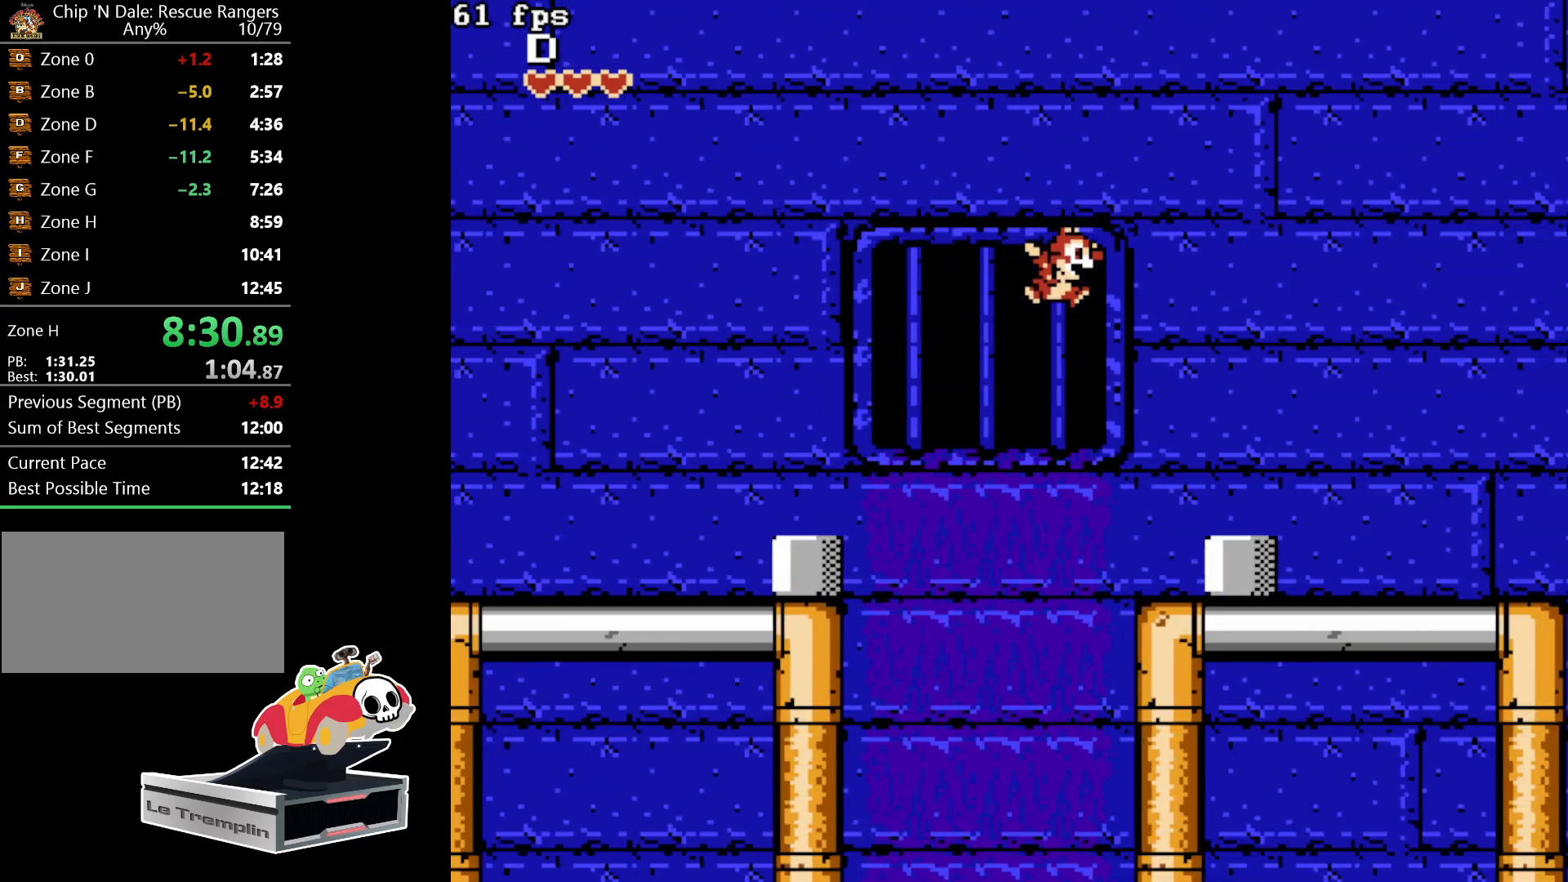
{"buttons": ["DPAD_RIGHT"], "events": [[283, "A", "down"], [433, "A", "up"]]}
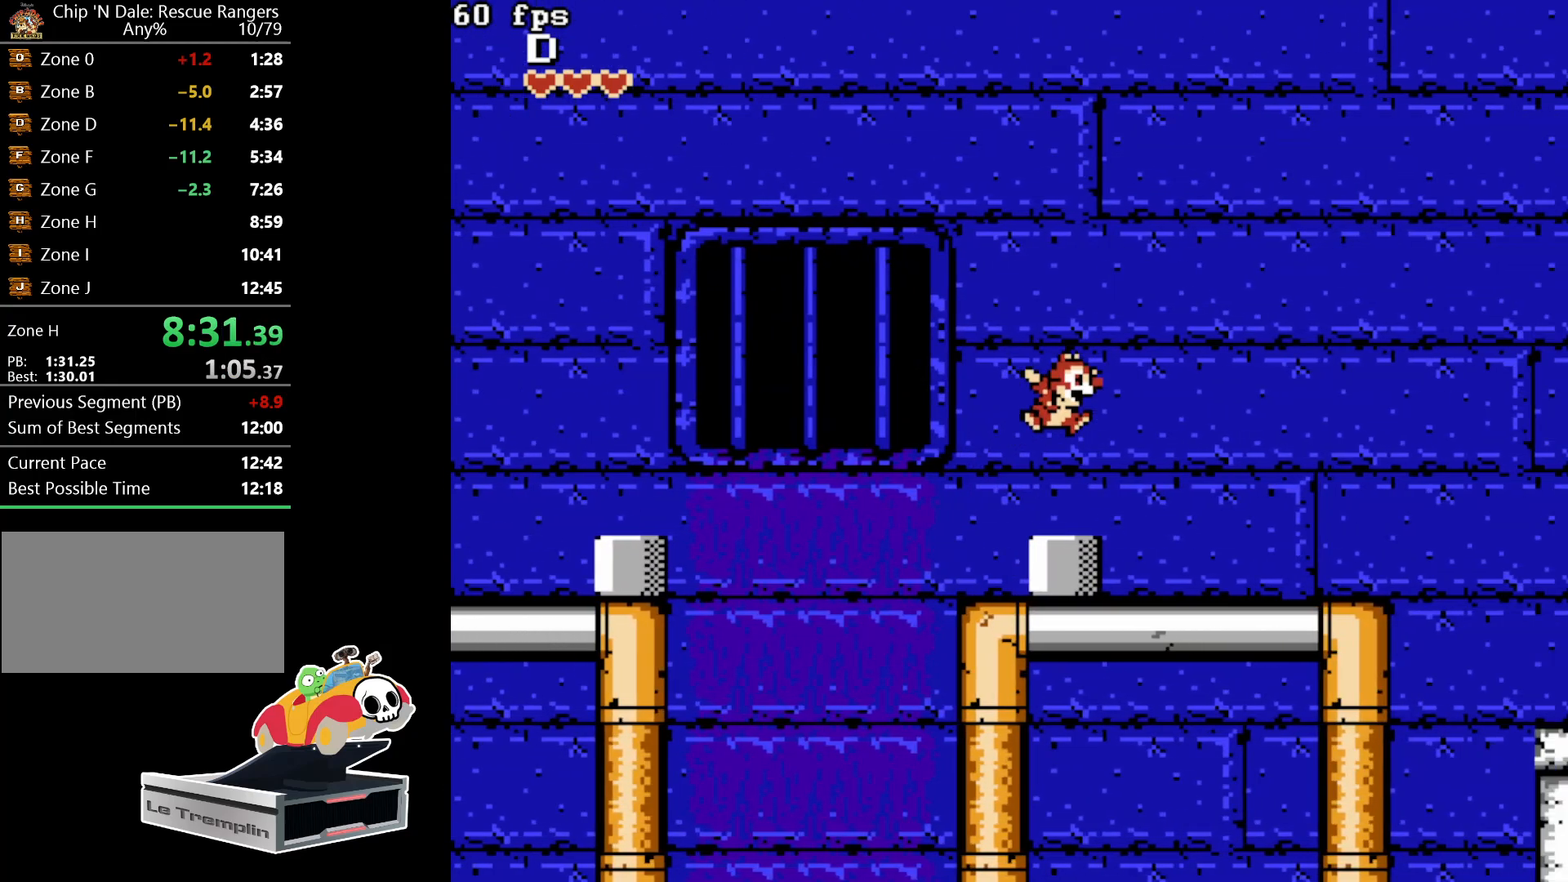
{"buttons": ["DPAD_RIGHT"], "events": []}
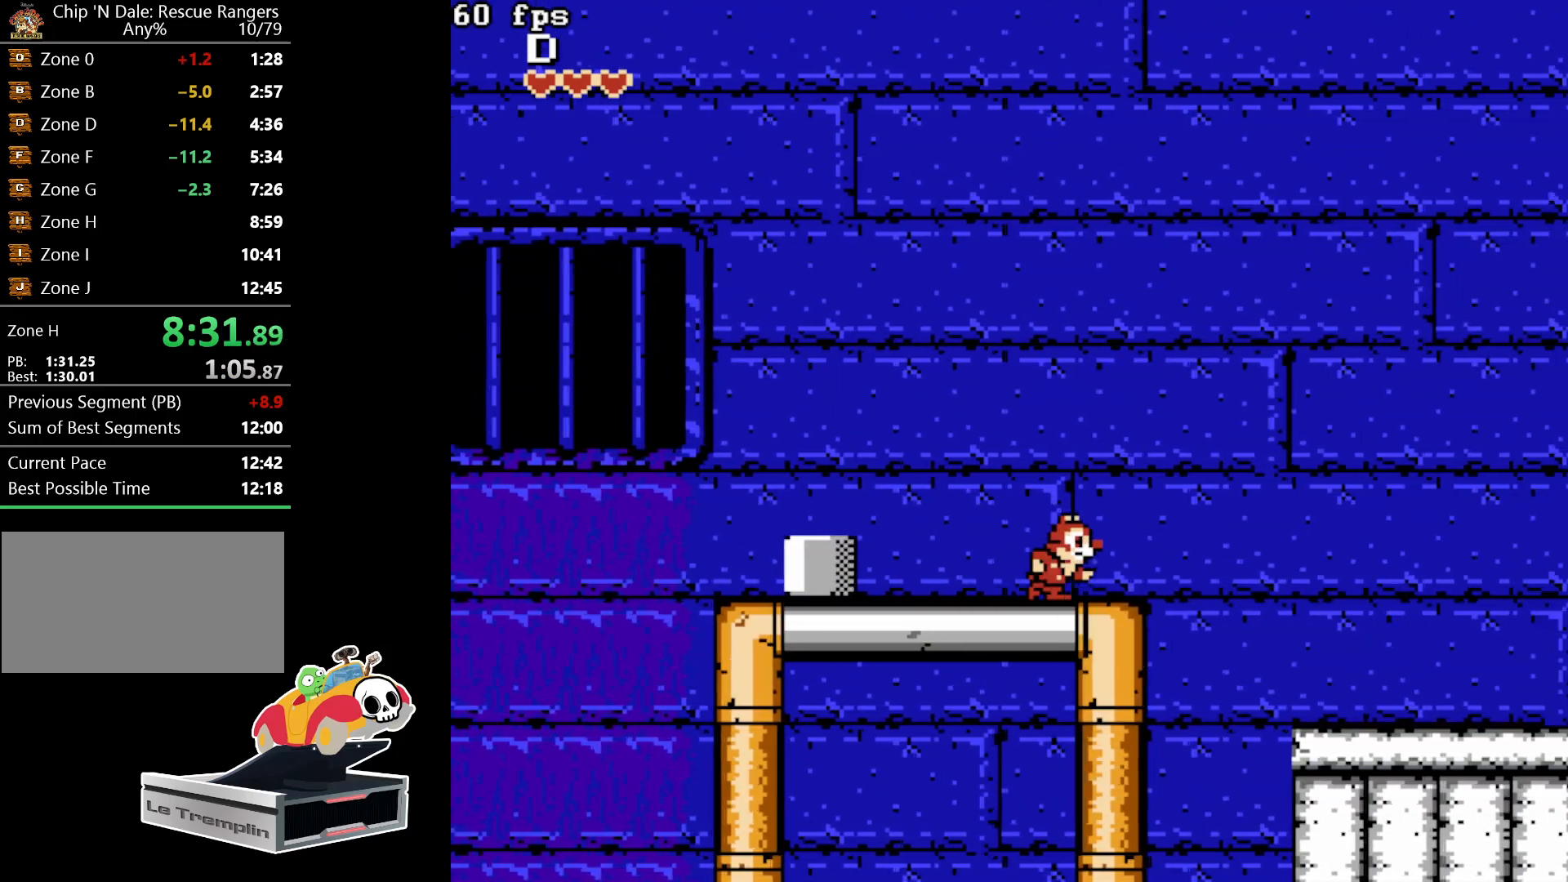
{"buttons": ["DPAD_RIGHT"], "events": [[67, "A", "down"], [383, "A", "up"]]}
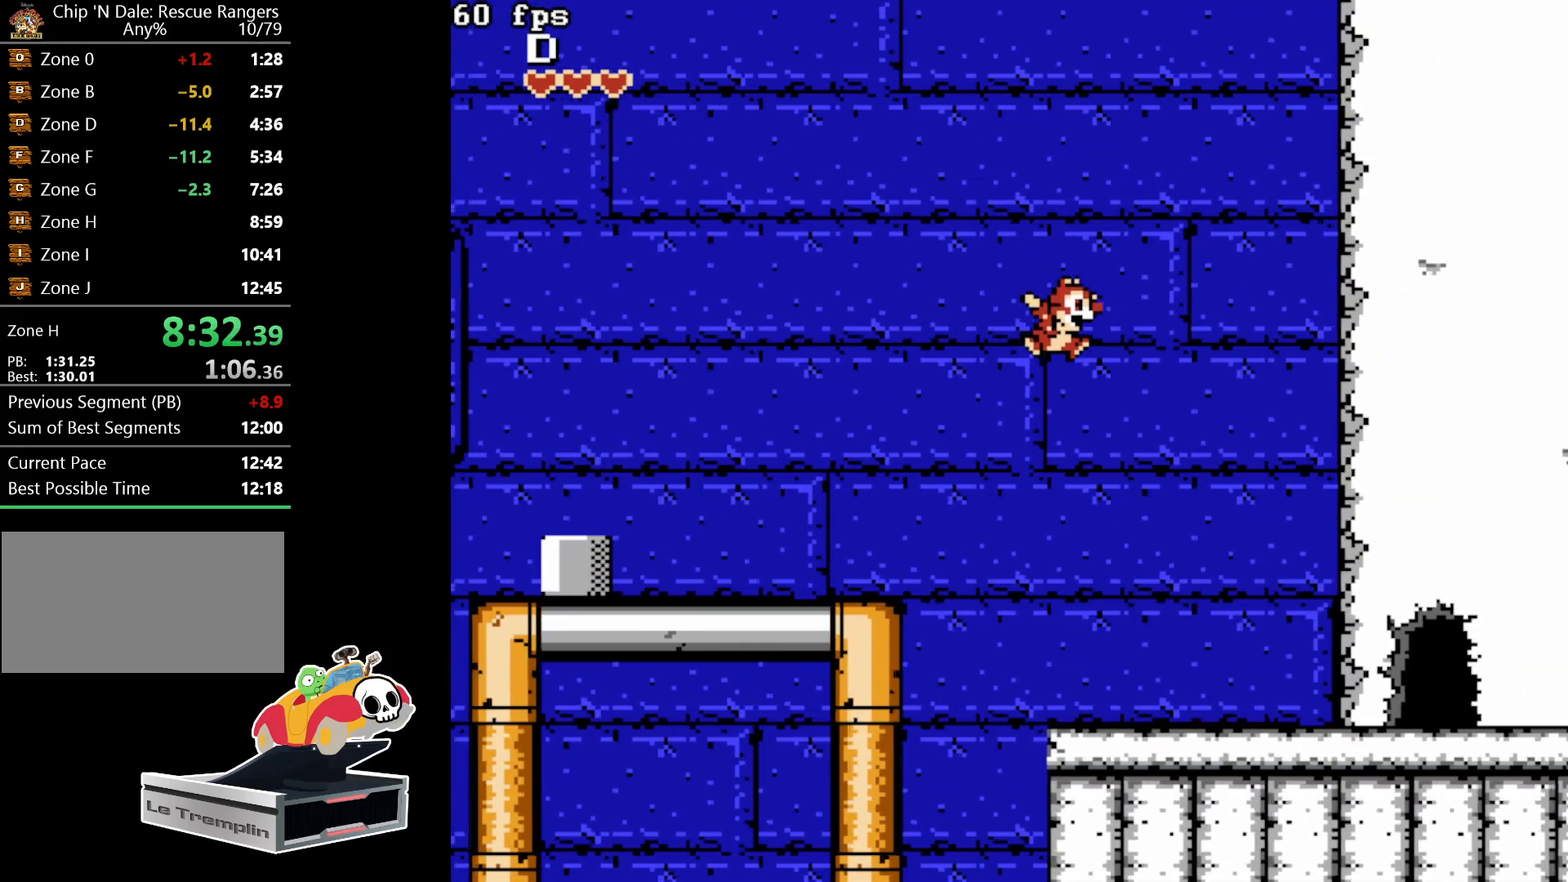
{"buttons": ["DPAD_RIGHT"], "events": []}
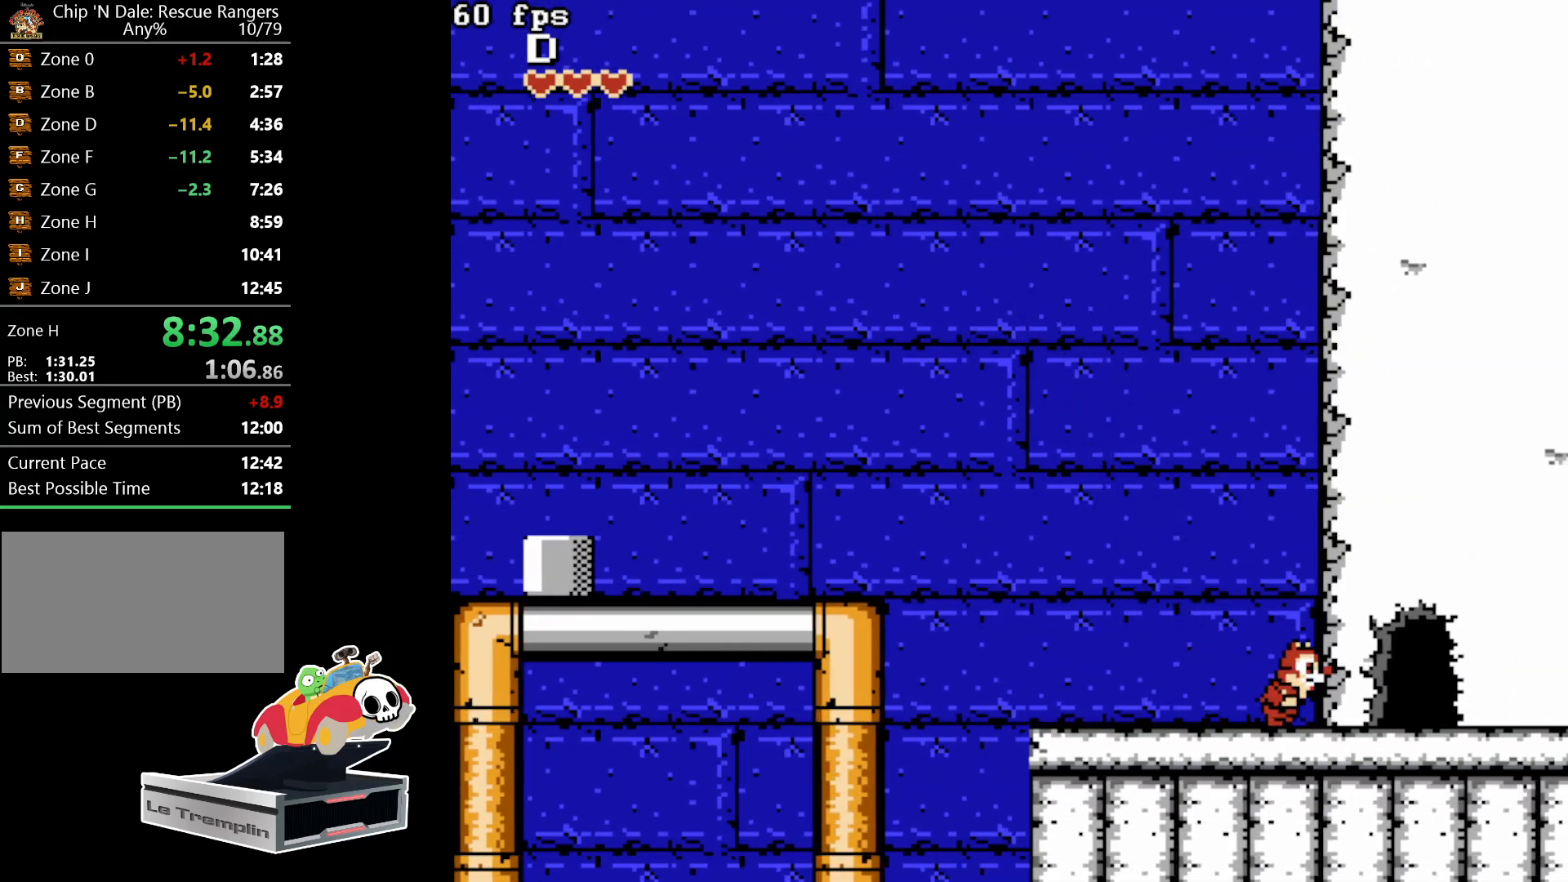
{"buttons": ["DPAD_RIGHT"], "events": []}
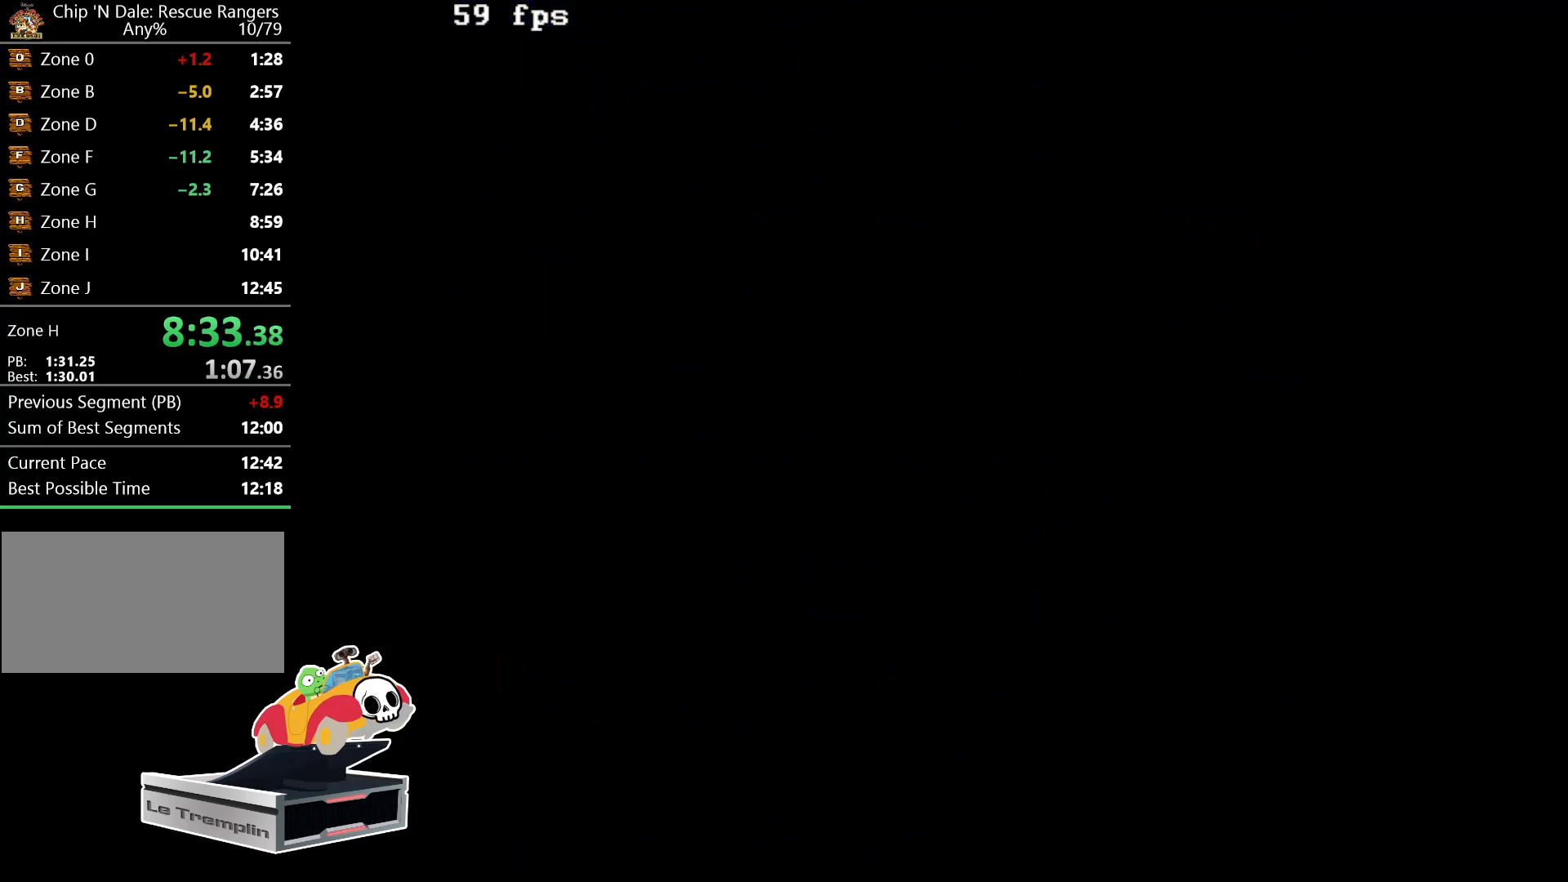
{"buttons": ["DPAD_RIGHT"], "events": []}
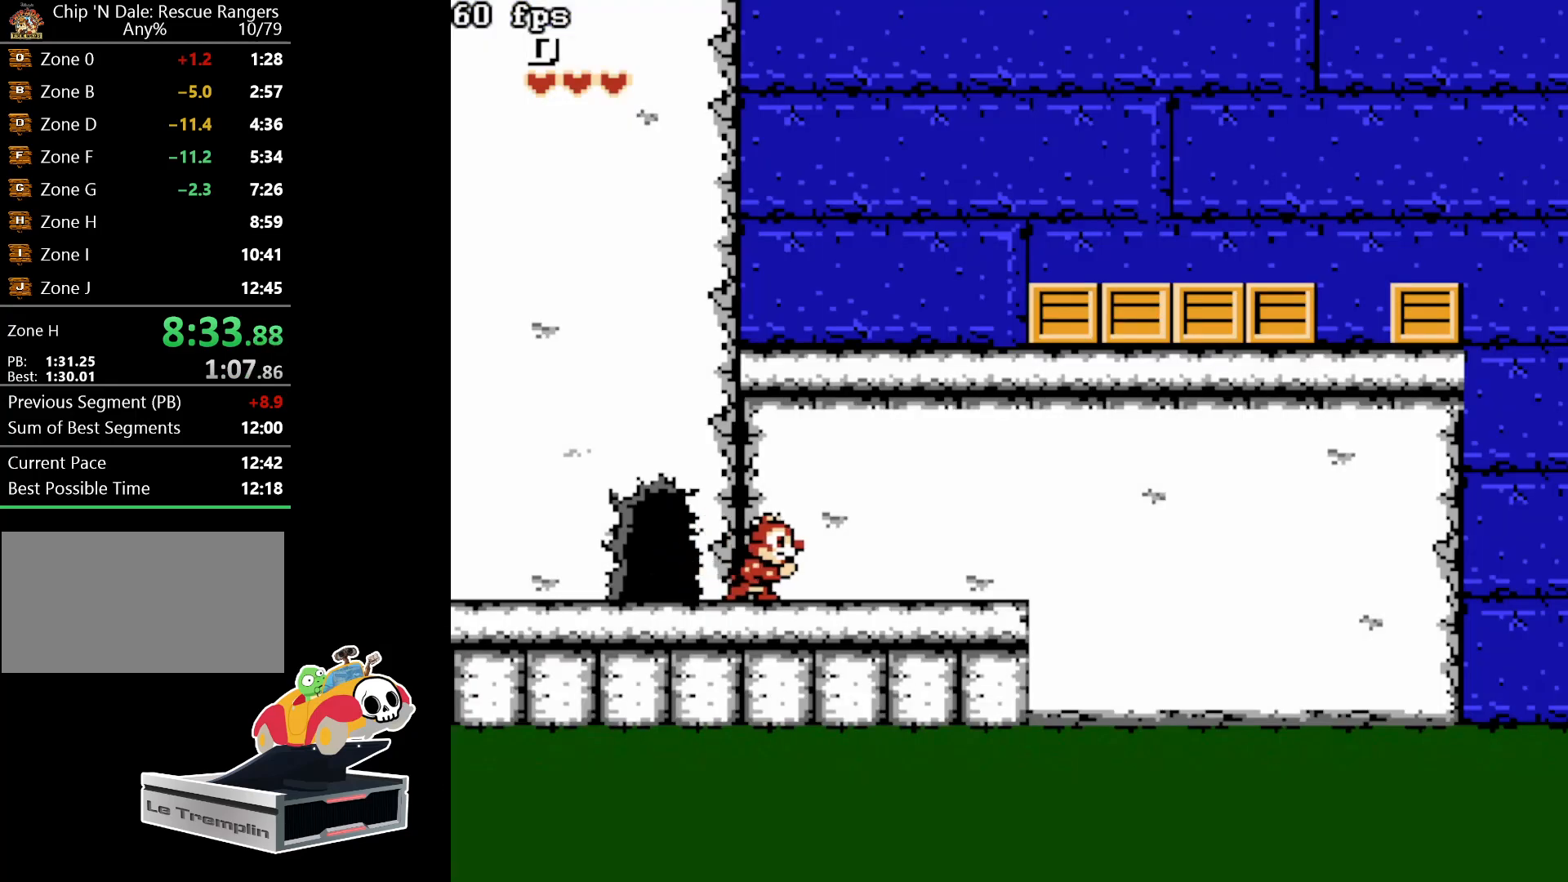
{"buttons": ["B", "DPAD_RIGHT"], "events": [[33, "A", "down"], [333, "A", "up"], [450, "B", "down"]]}
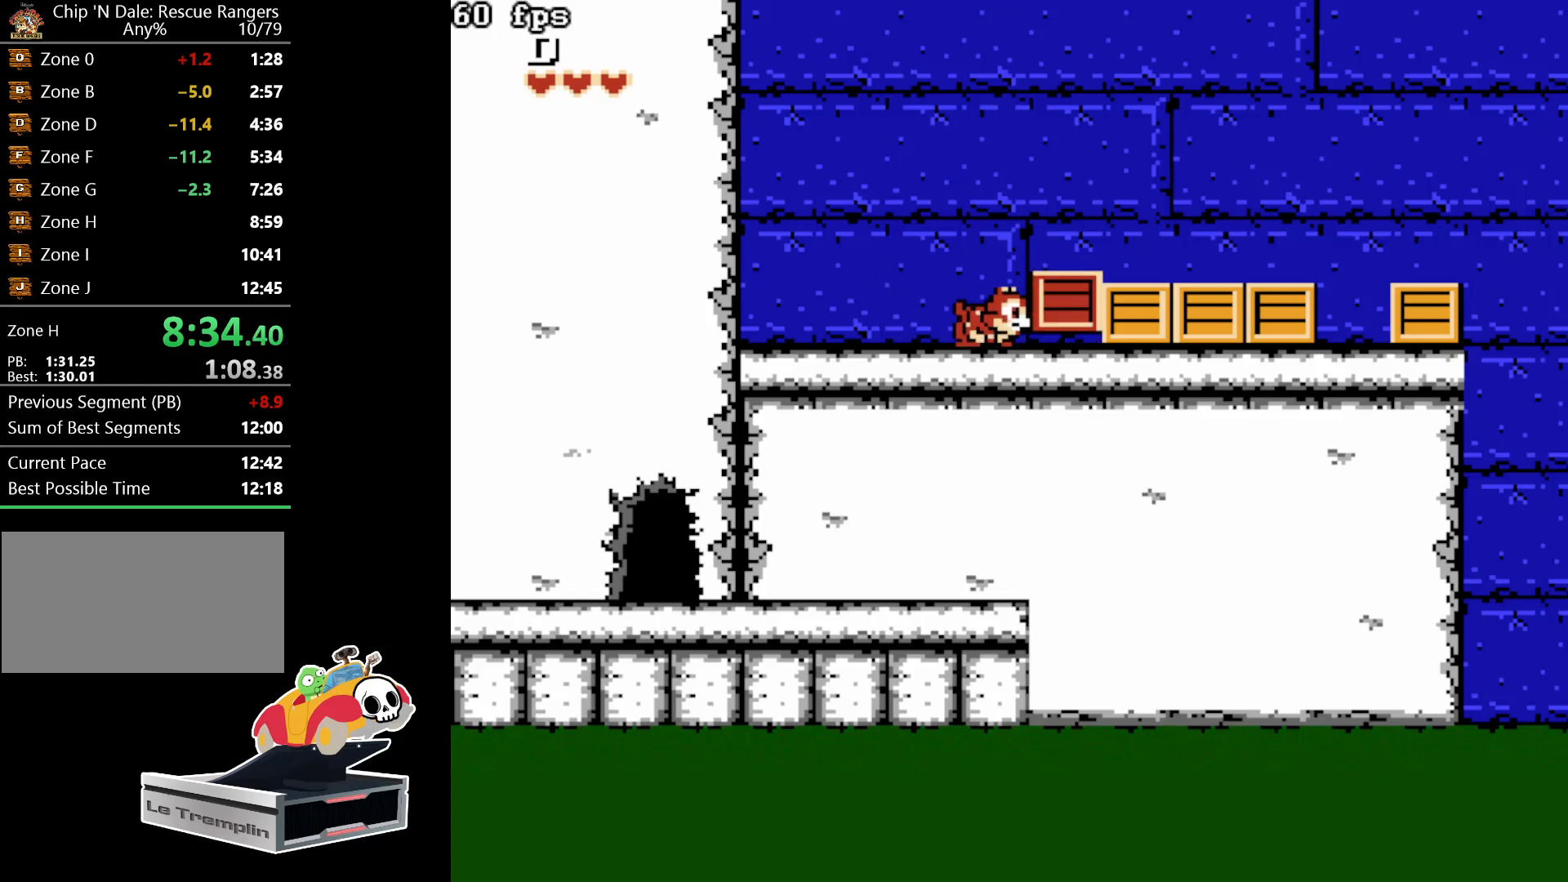
{"buttons": ["DPAD_RIGHT"], "events": [[33, "B", "up"], [133, "A", "down"], [267, "A", "up"]]}
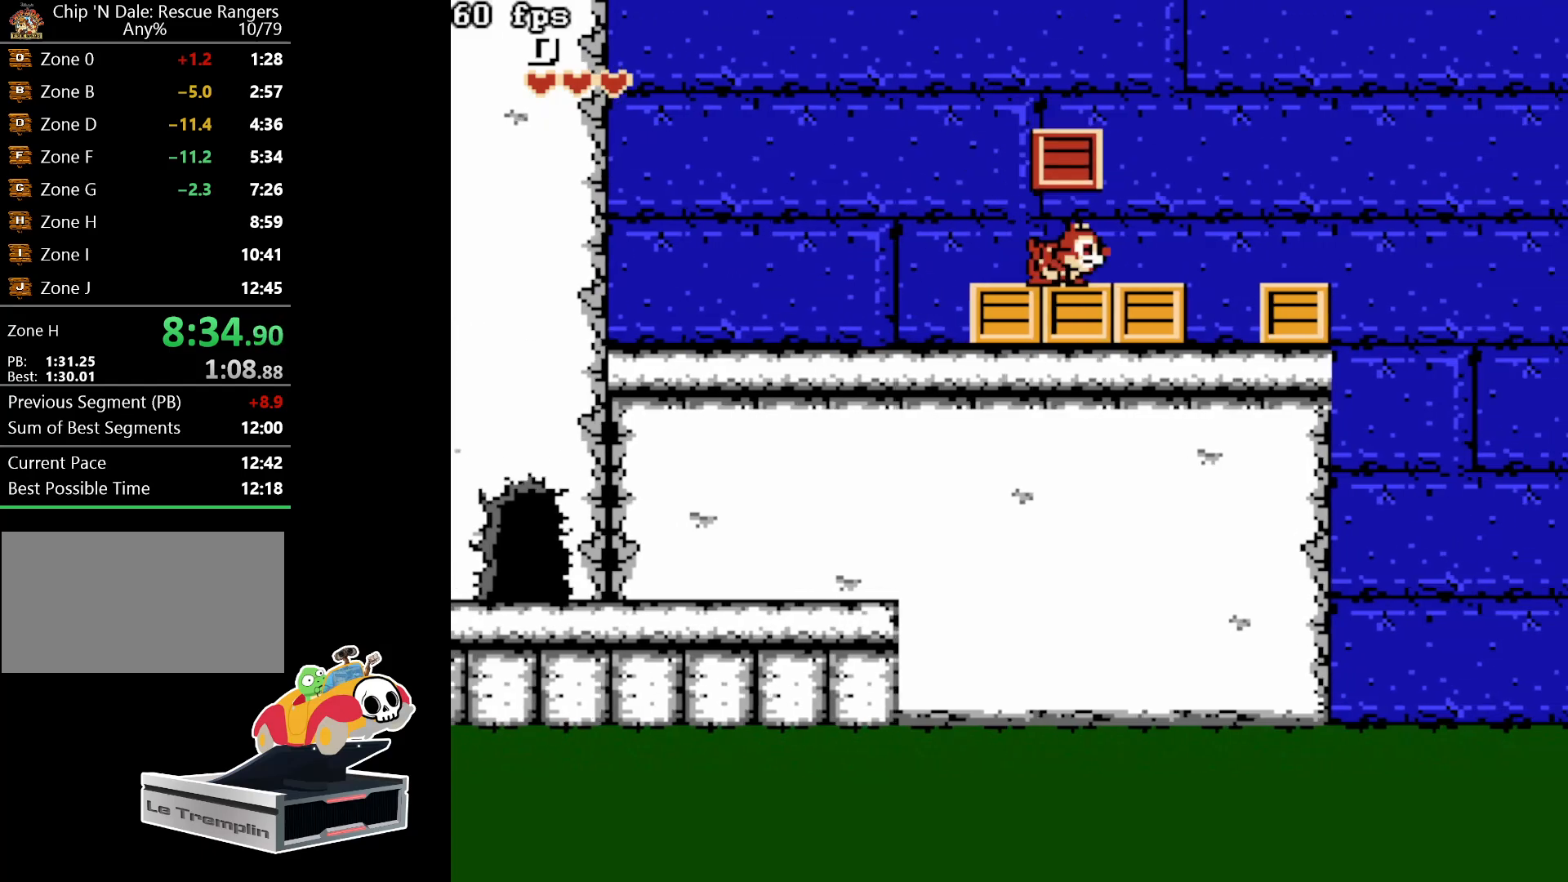
{"buttons": ["DPAD_RIGHT"], "events": [[67, "A", "down"], [183, "A", "up"], [333, "DPAD_RIGHT", "up"], [433, "DPAD_RIGHT", "down"]]}
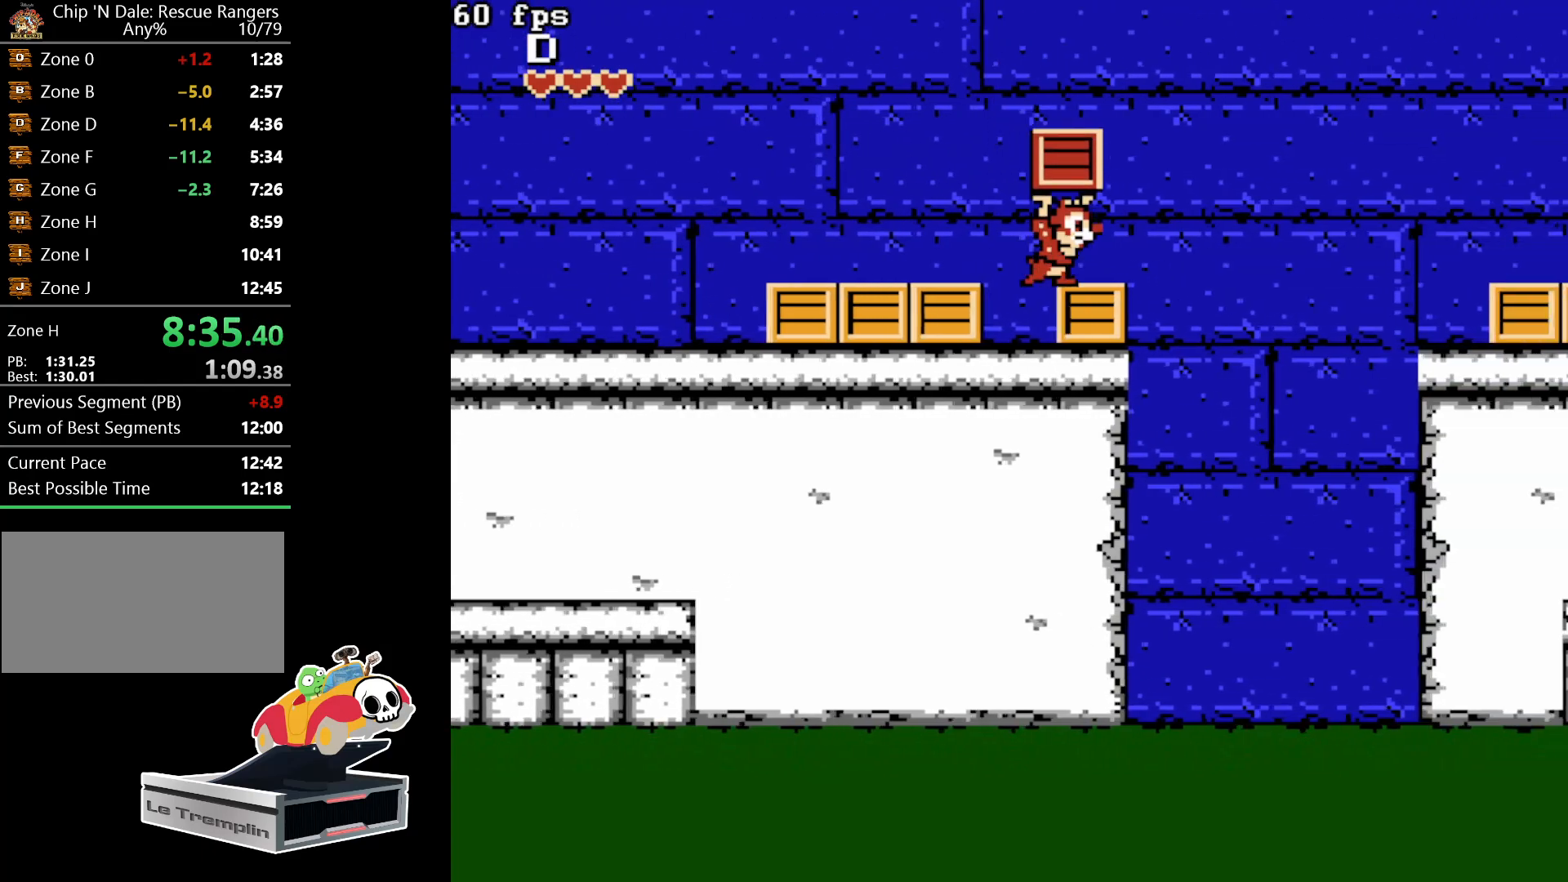
{"buttons": ["DPAD_RIGHT"], "events": [[33, "A", "down"], [417, "A", "up"]]}
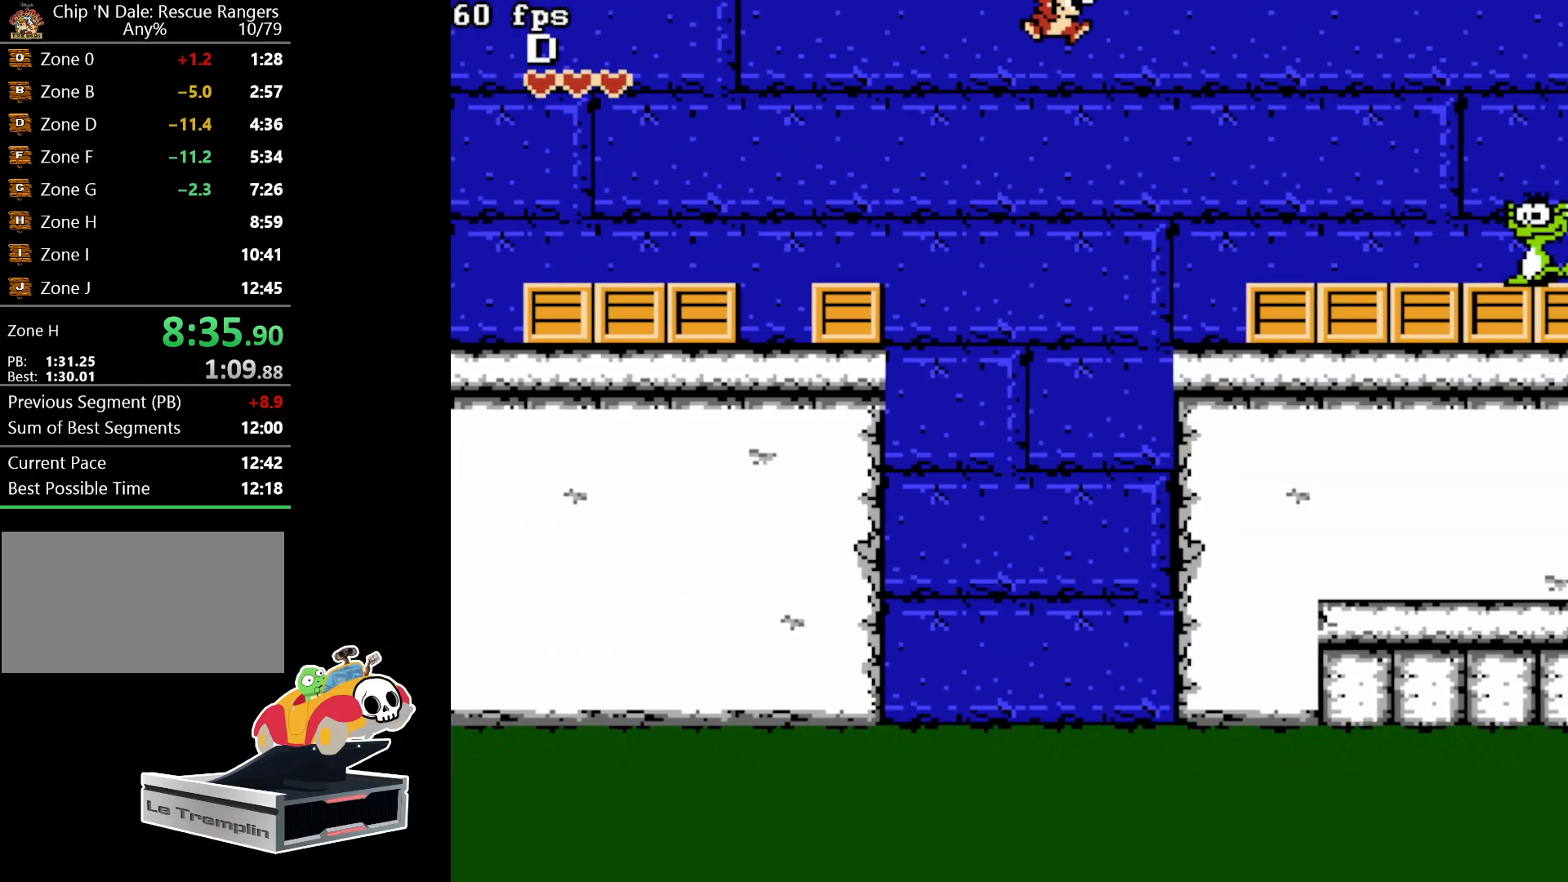
{"buttons": ["A", "DPAD_RIGHT"], "events": [[317, "B", "down"], [383, "B", "up"], [500, "A", "down"]]}